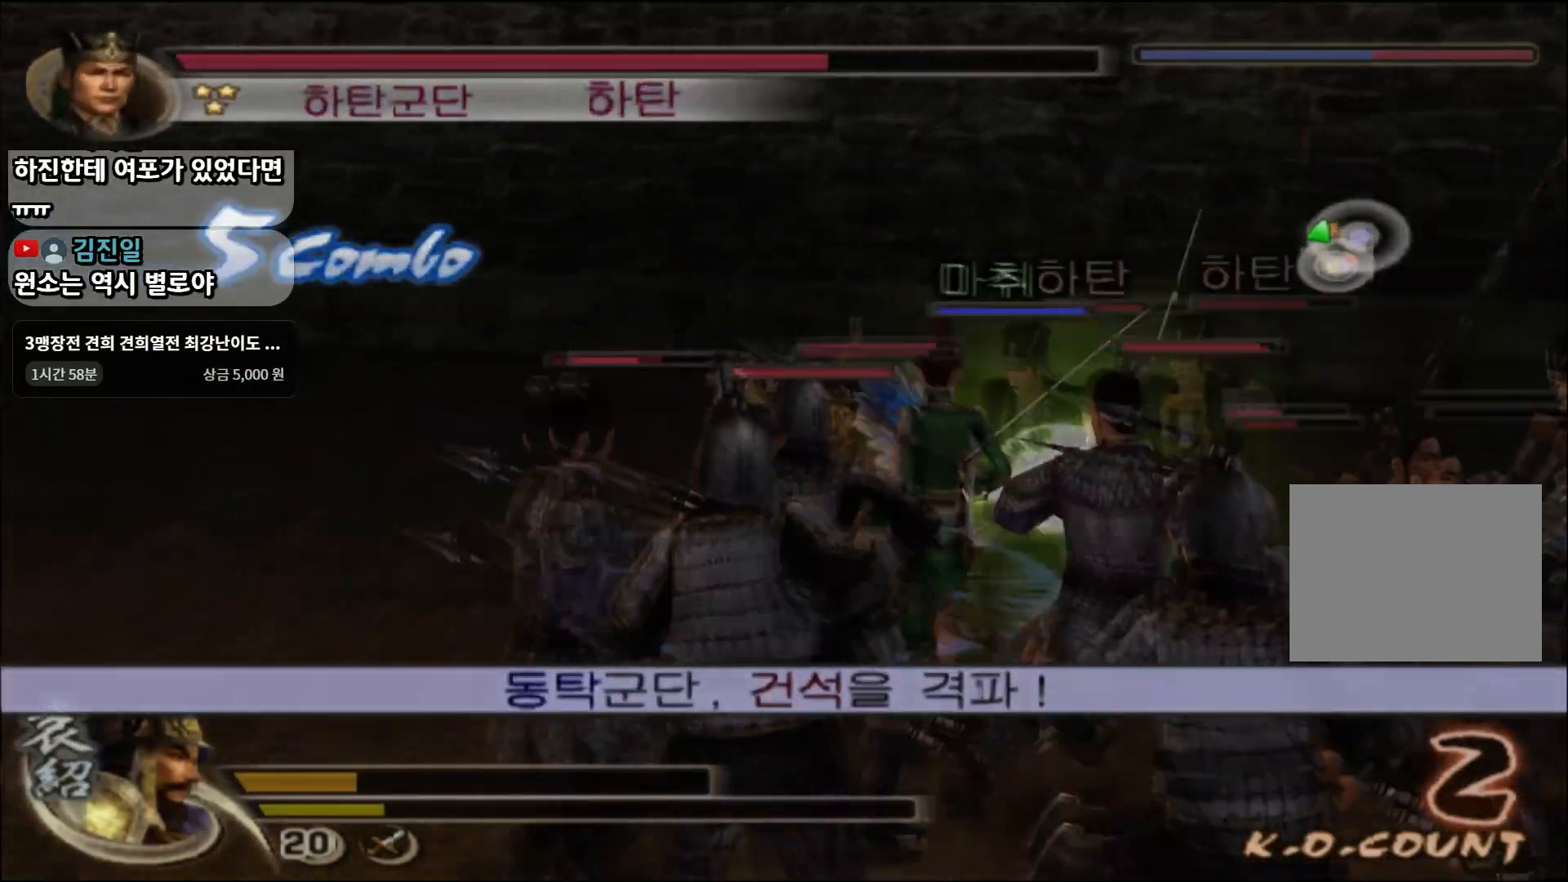
Gameplay with a controller (PlayStation layout); each line is a JSON object with the inputs held at the frame after it. "events" lists button and stick changes between this image and that frame as [ms after this image, input, new state], when the widget could be followed in between.
{"buttons": [], "left_stick": "up", "right_stick": "center", "events": [[17, "CROSS", "down"], [100, "CROSS", "up"], [184, "left_stick", "up"]]}
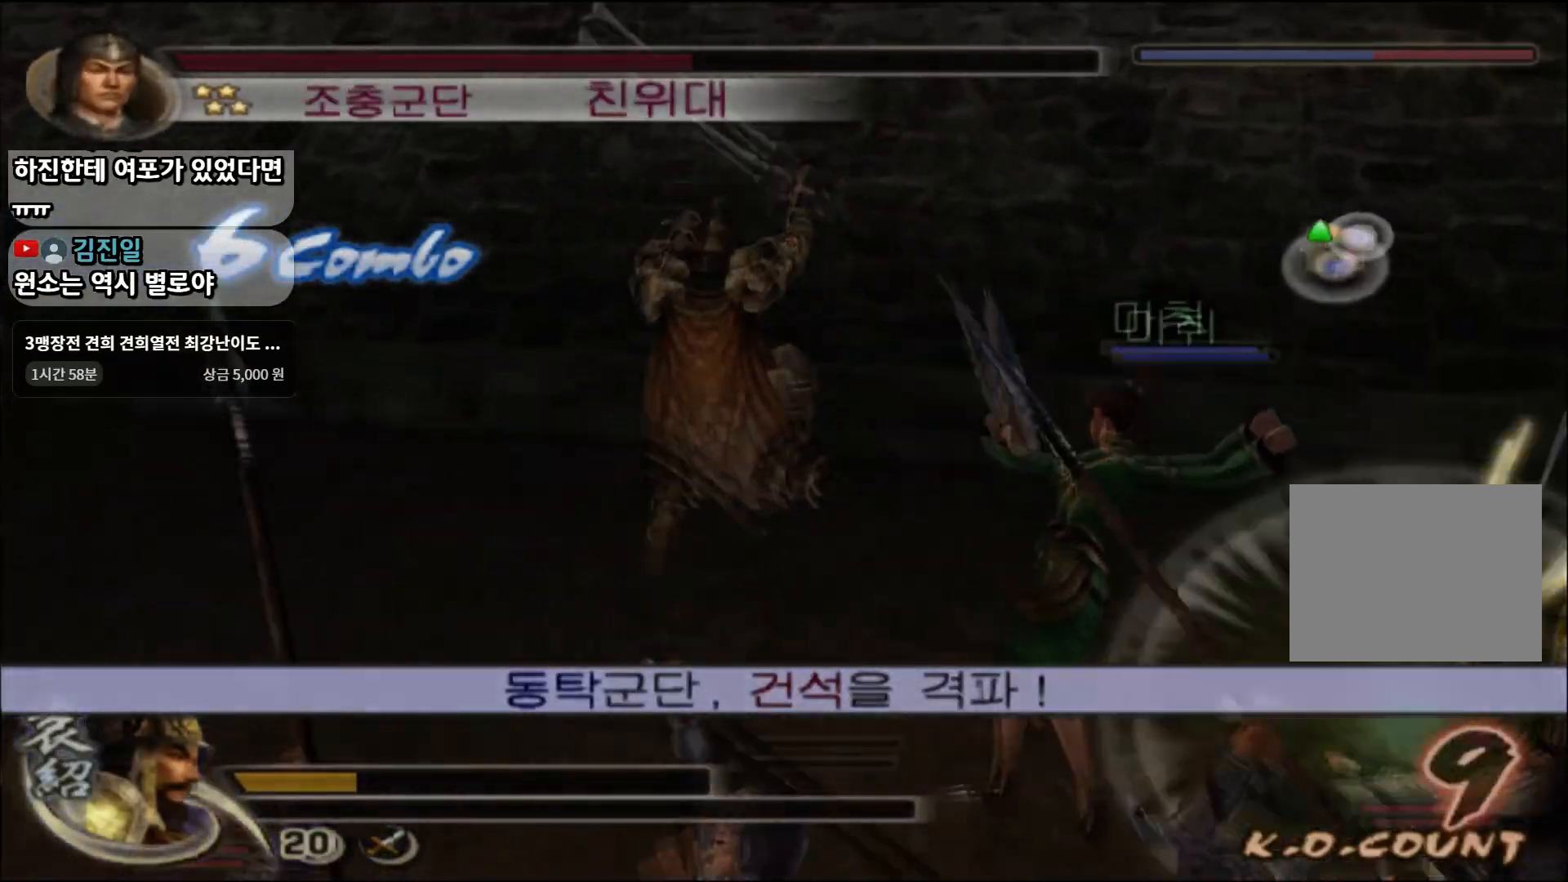
{"buttons": ["SQUARE"], "left_stick": "down-right", "right_stick": "center", "events": [[134, "left_stick", "down-right"], [301, "SQUARE", "down"], [368, "SQUARE", "up"], [468, "SQUARE", "down"]]}
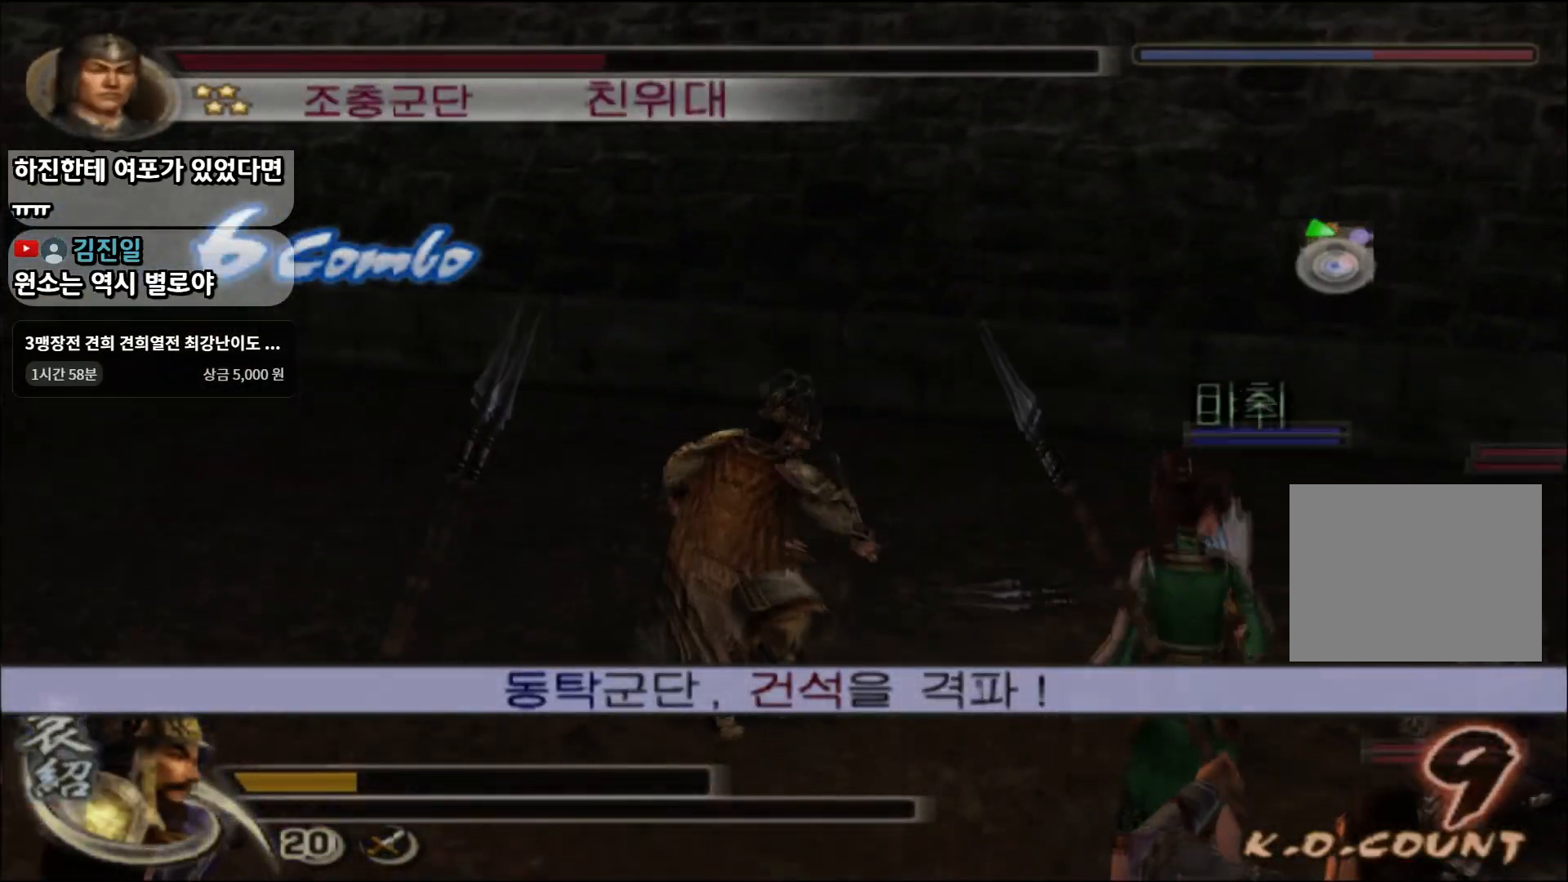
{"buttons": ["SQUARE"], "left_stick": "down-right", "right_stick": "center", "events": [[67, "SQUARE", "up"], [100, "L1", "down"], [150, "SQUARE", "down"], [251, "SQUARE", "up"], [284, "L1", "up"], [501, "SQUARE", "down"]]}
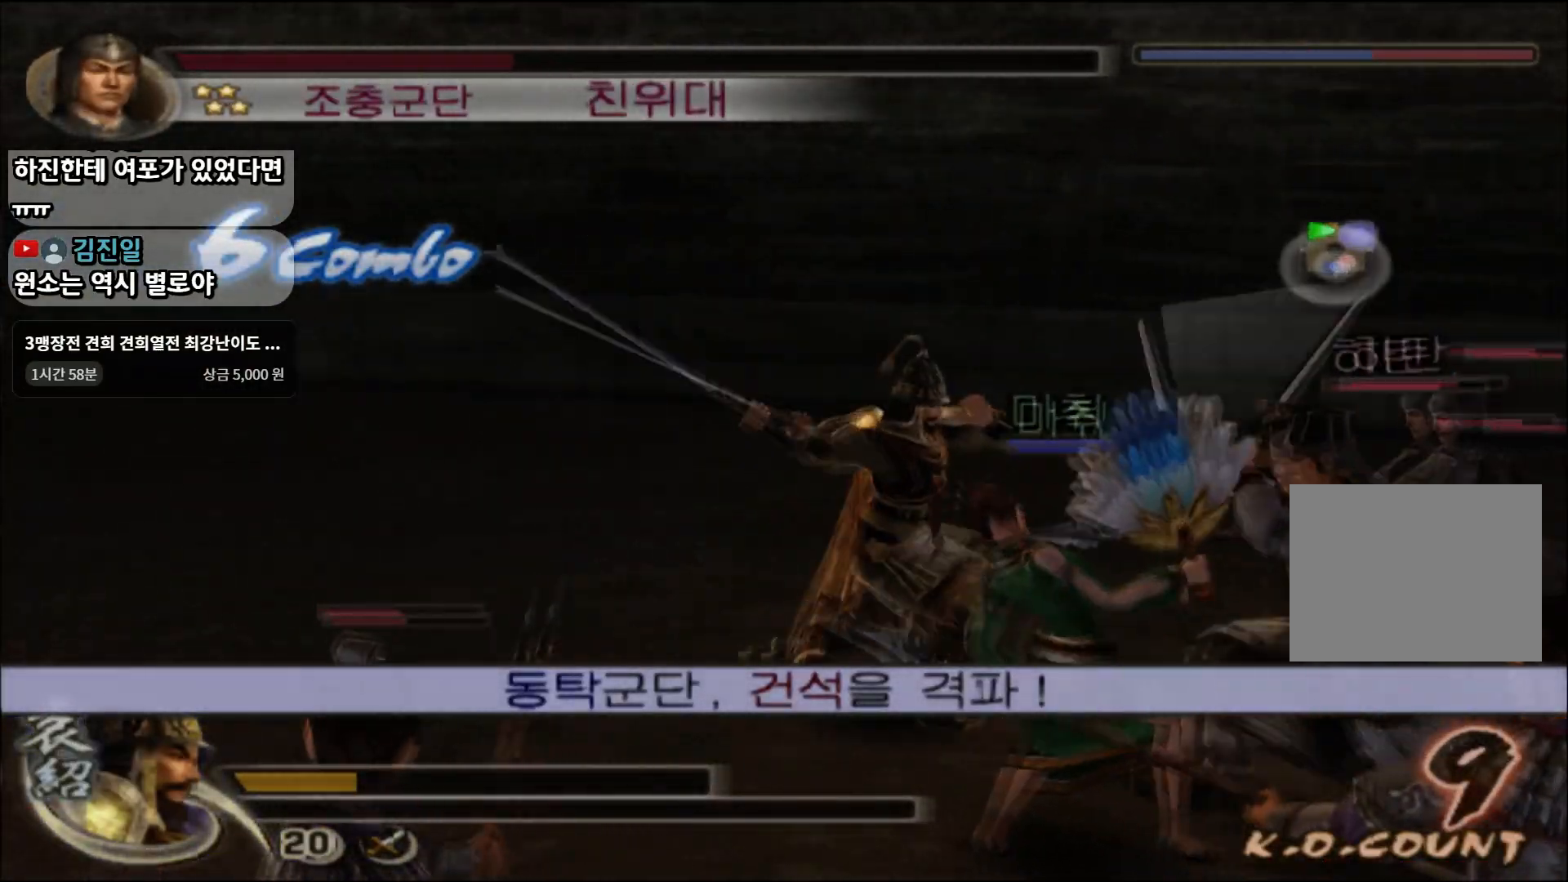
{"buttons": ["L1"], "left_stick": "down-right", "right_stick": "center", "events": [[83, "SQUARE", "up"], [150, "SQUARE", "down"], [283, "SQUARE", "up"], [367, "SQUARE", "down"], [450, "SQUARE", "up"], [467, "L1", "down"]]}
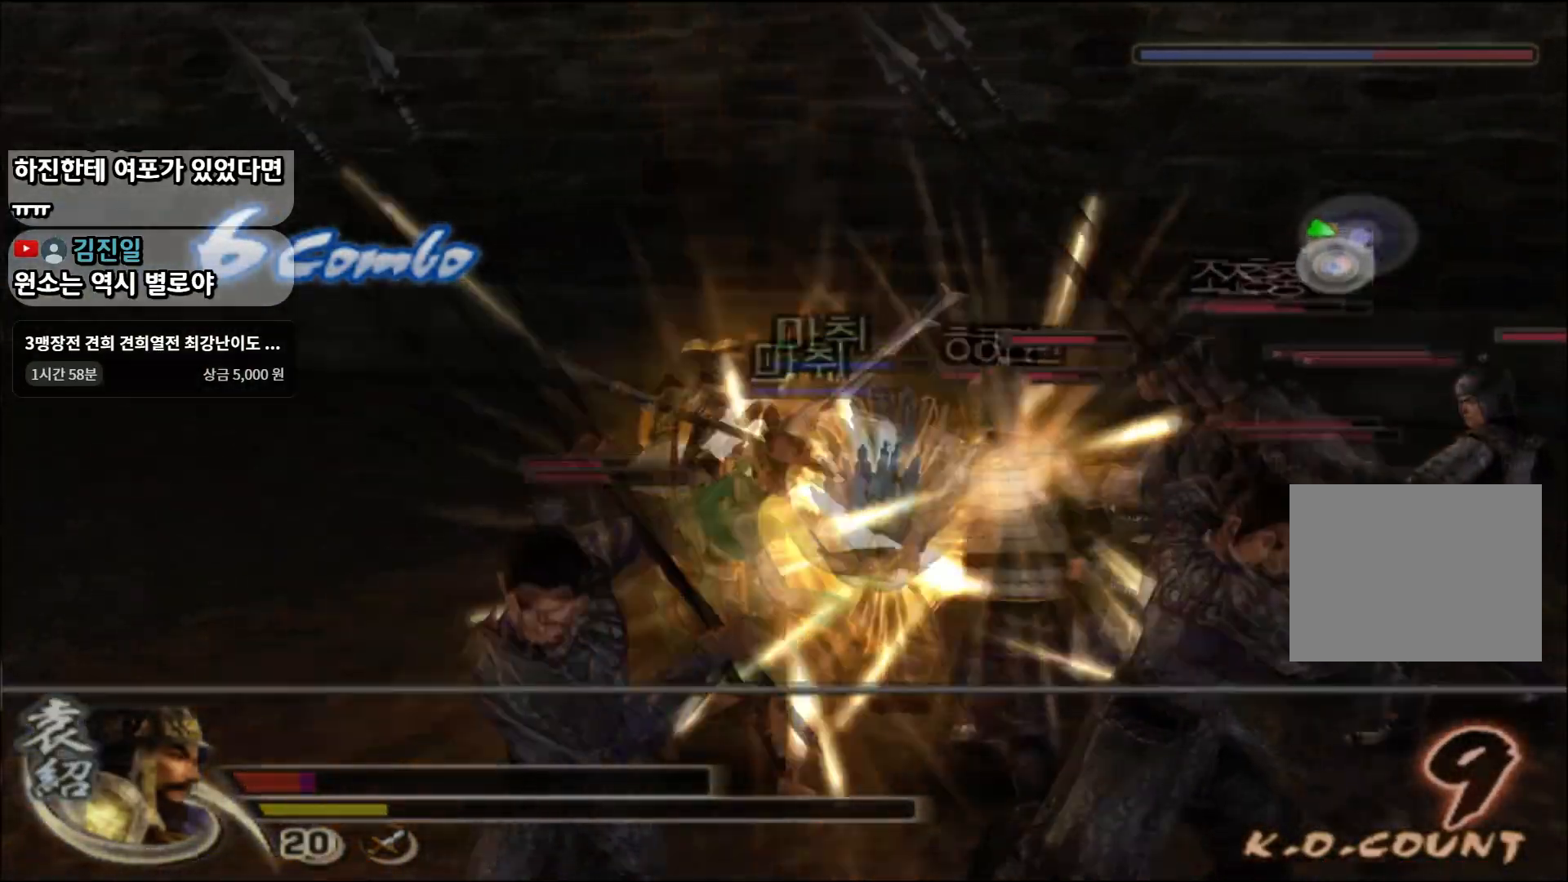
{"buttons": ["L1"], "left_stick": "center", "right_stick": "center", "events": [[34, "left_stick", "center"]]}
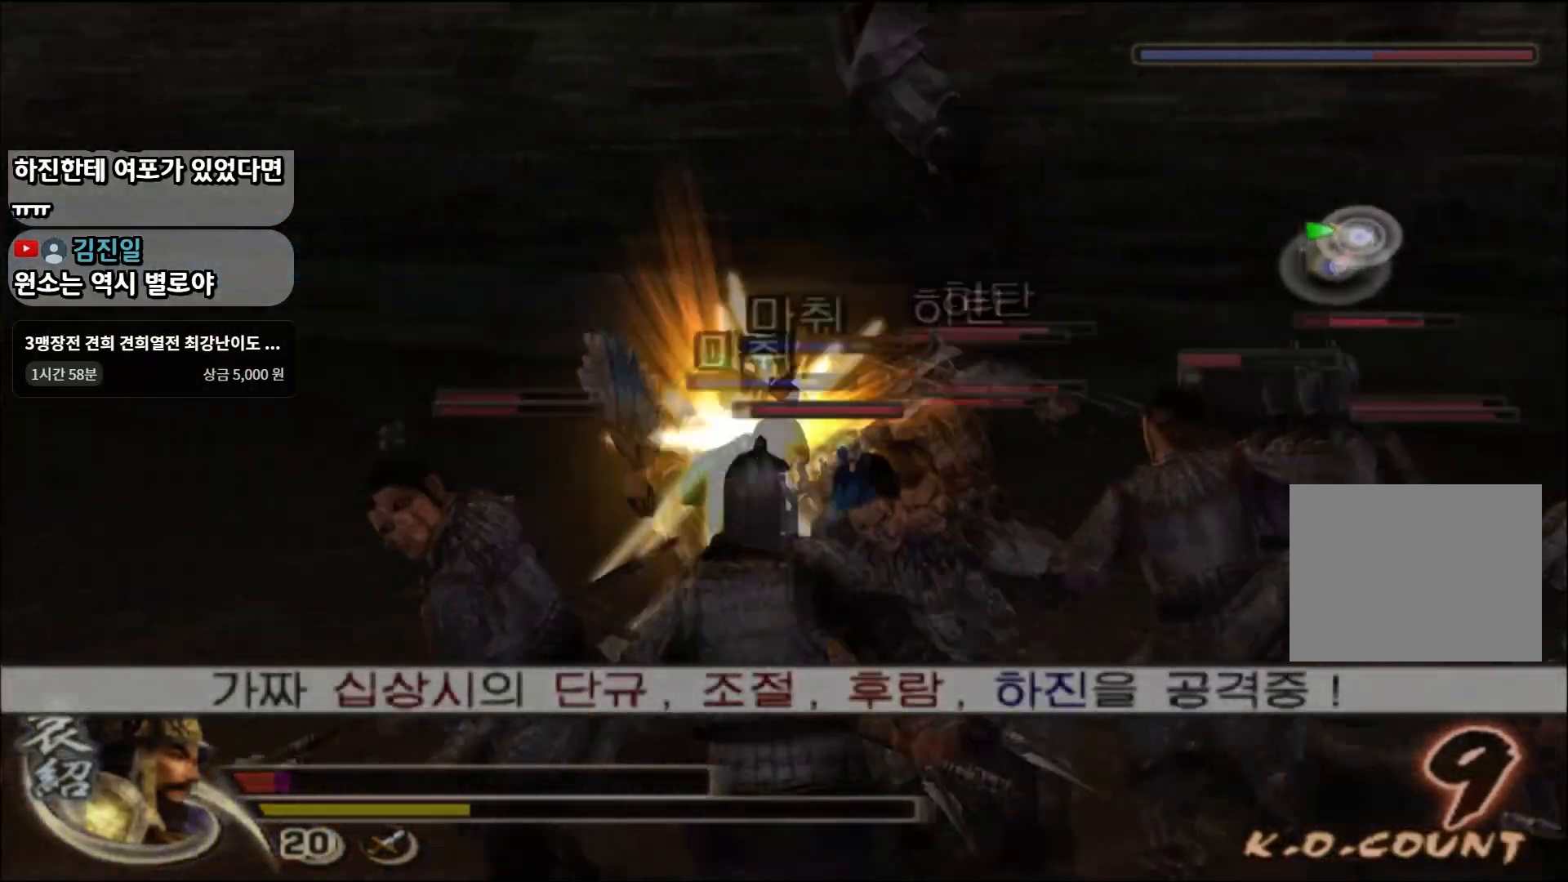
{"buttons": ["L1"], "left_stick": "center", "right_stick": "center", "events": [[333, "SQUARE", "down"], [417, "SQUARE", "up"]]}
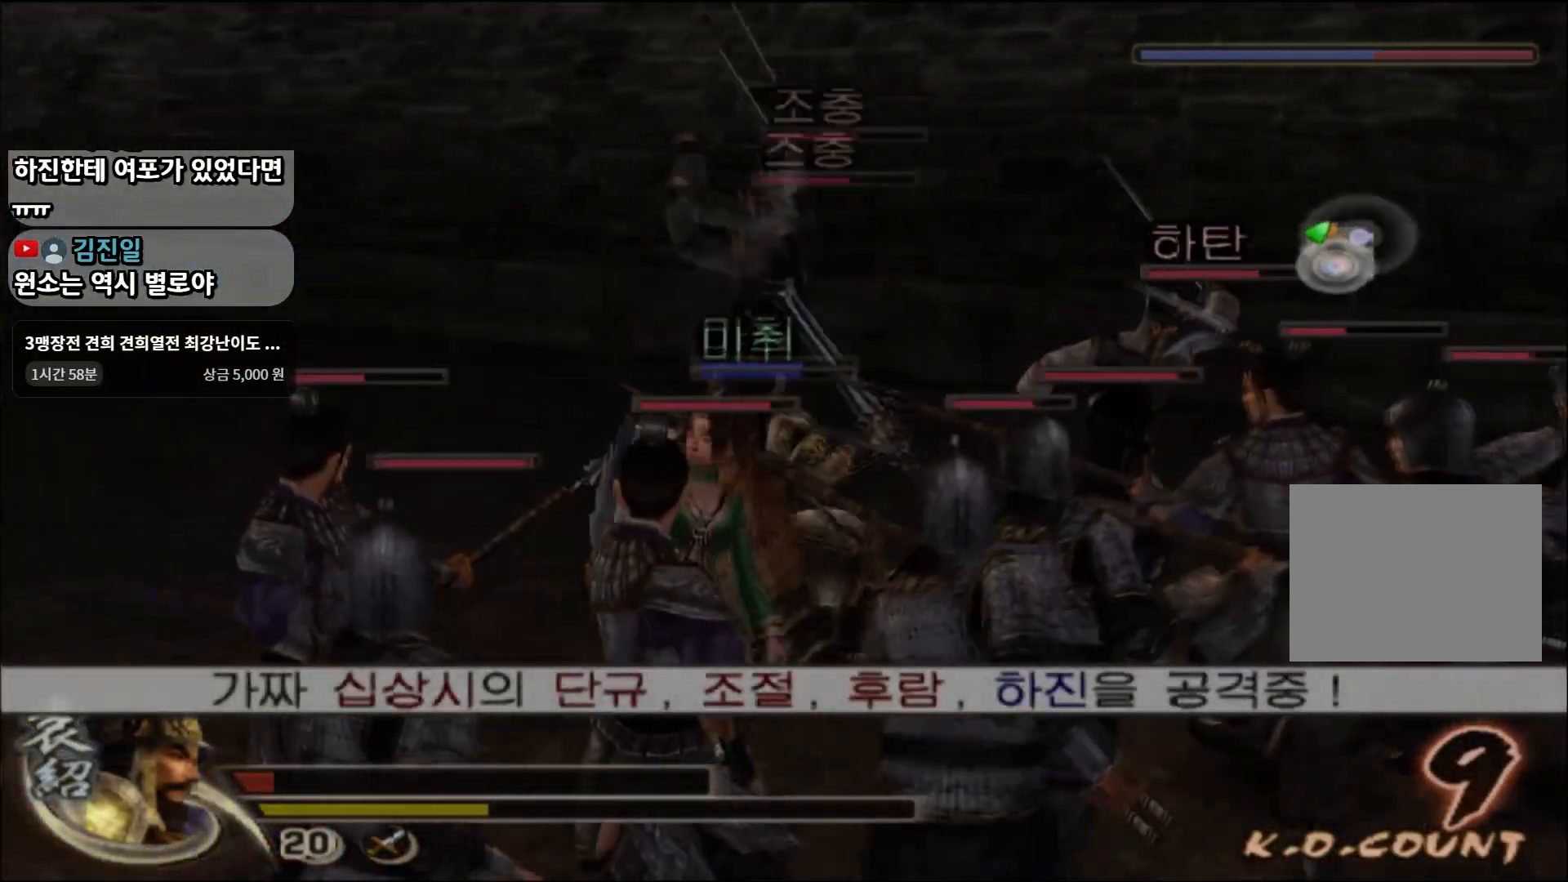
{"buttons": ["CROSS"], "left_stick": "up-left", "right_stick": "center", "events": [[34, "L1", "up"], [67, "left_stick", "up-left"], [201, "CROSS", "down"]]}
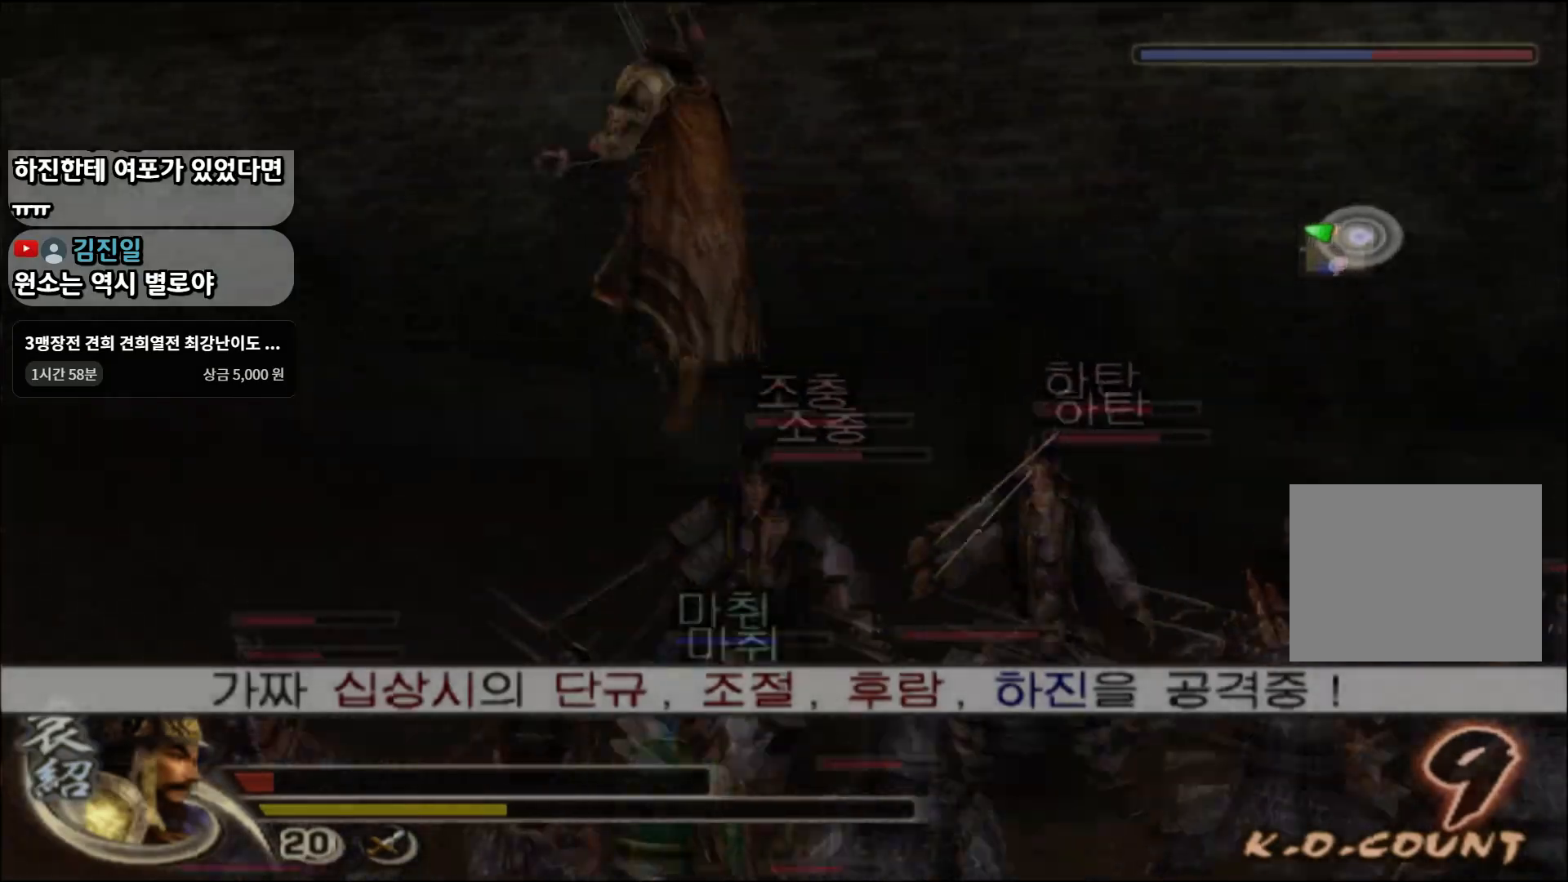
{"buttons": ["CROSS", "SQUARE"], "left_stick": "up-left", "right_stick": "center", "events": [[300, "SQUARE", "down"]]}
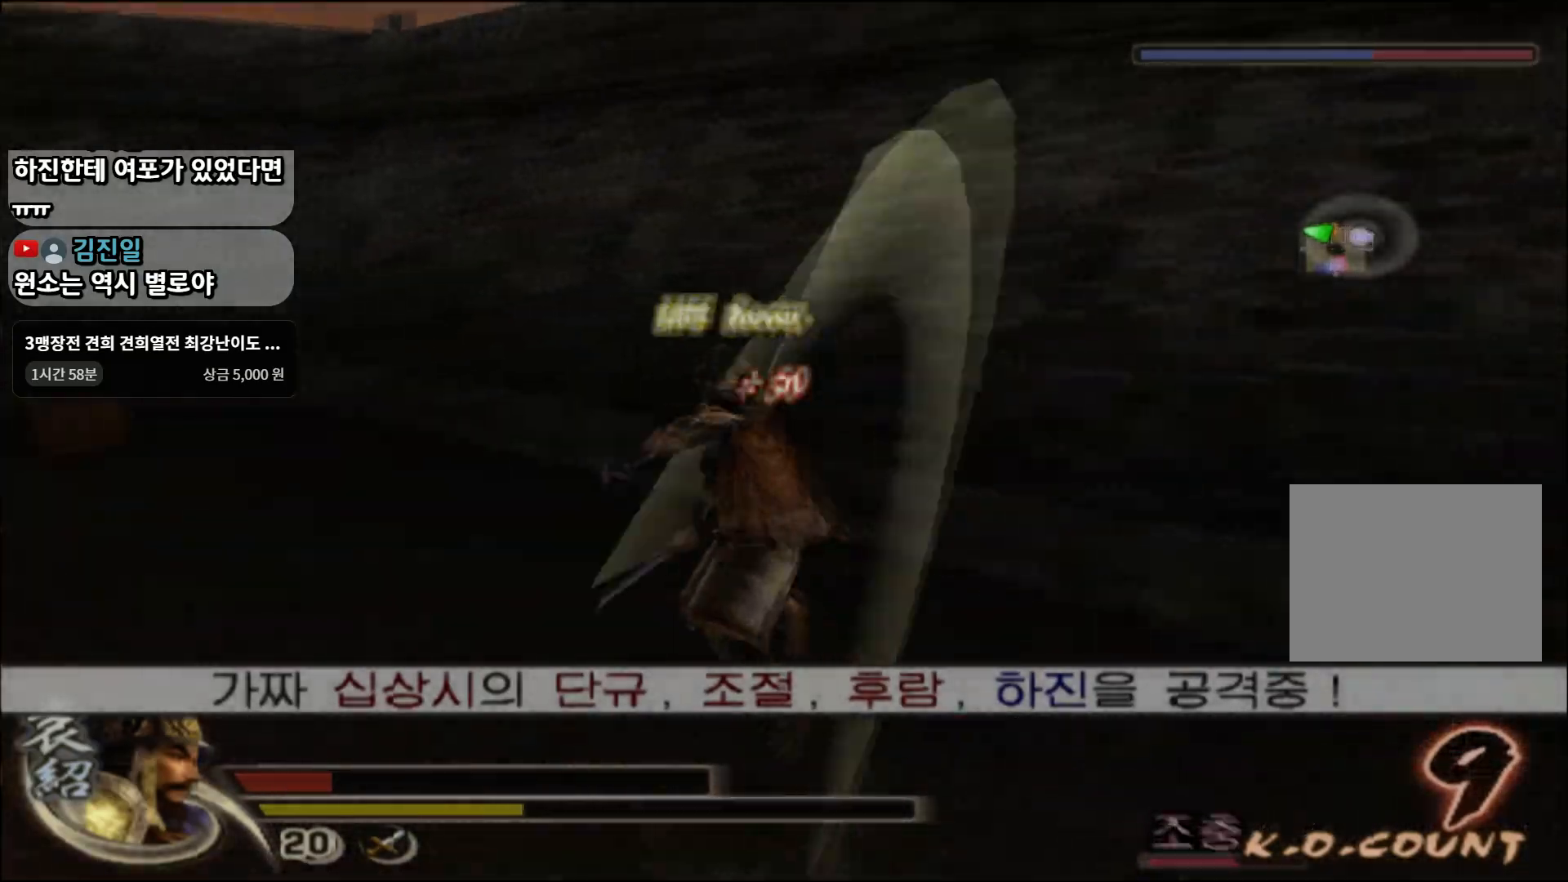
{"buttons": ["SQUARE"], "left_stick": "down-right", "right_stick": "center", "events": [[150, "CROSS", "up"], [167, "SQUARE", "up"], [284, "left_stick", "down-right"], [484, "SQUARE", "down"]]}
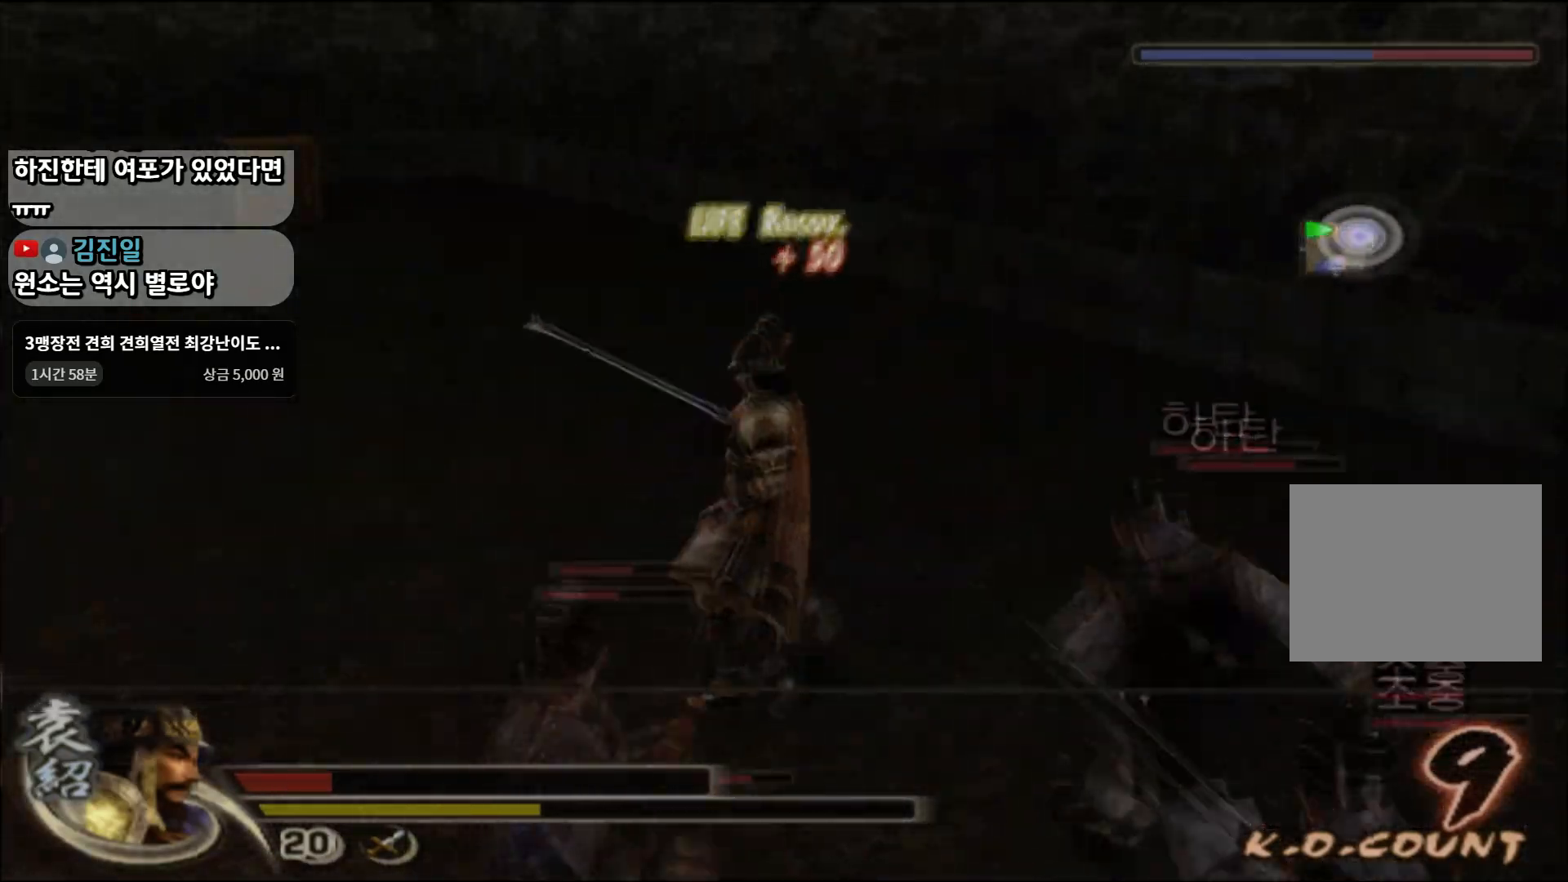
{"buttons": ["SQUARE"], "left_stick": "down-right", "right_stick": "center", "events": [[50, "SQUARE", "up"], [133, "SQUARE", "down"], [200, "SQUARE", "up"], [267, "SQUARE", "down"], [367, "SQUARE", "up"], [417, "SQUARE", "down"]]}
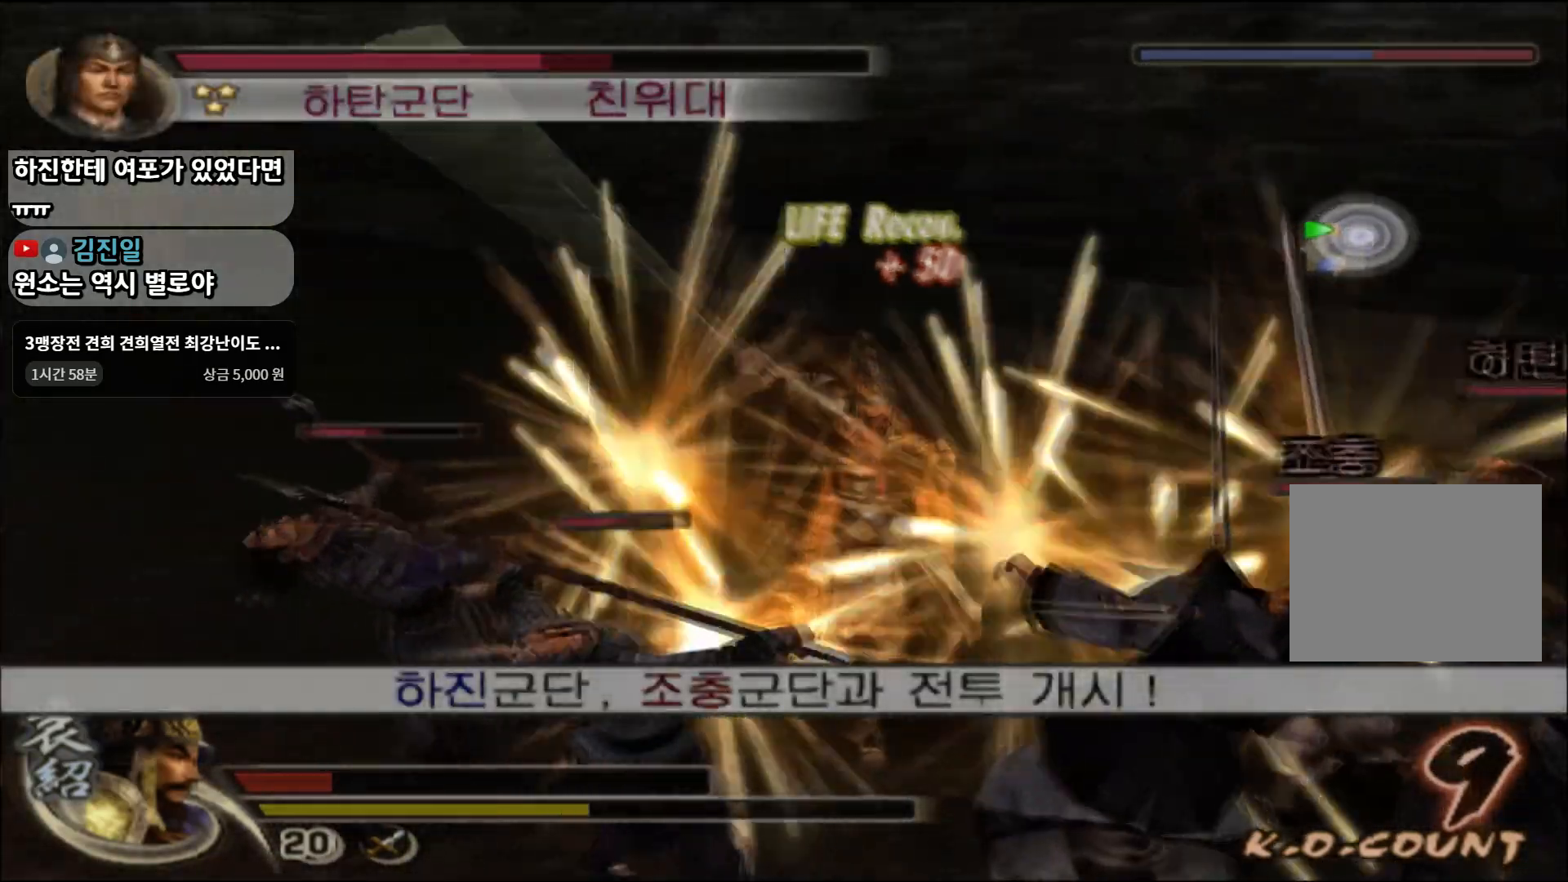
{"buttons": [], "left_stick": "down-right", "right_stick": "center", "events": [[50, "SQUARE", "up"], [167, "SQUARE", "down"], [251, "SQUARE", "up"], [317, "SQUARE", "down"], [451, "SQUARE", "up"]]}
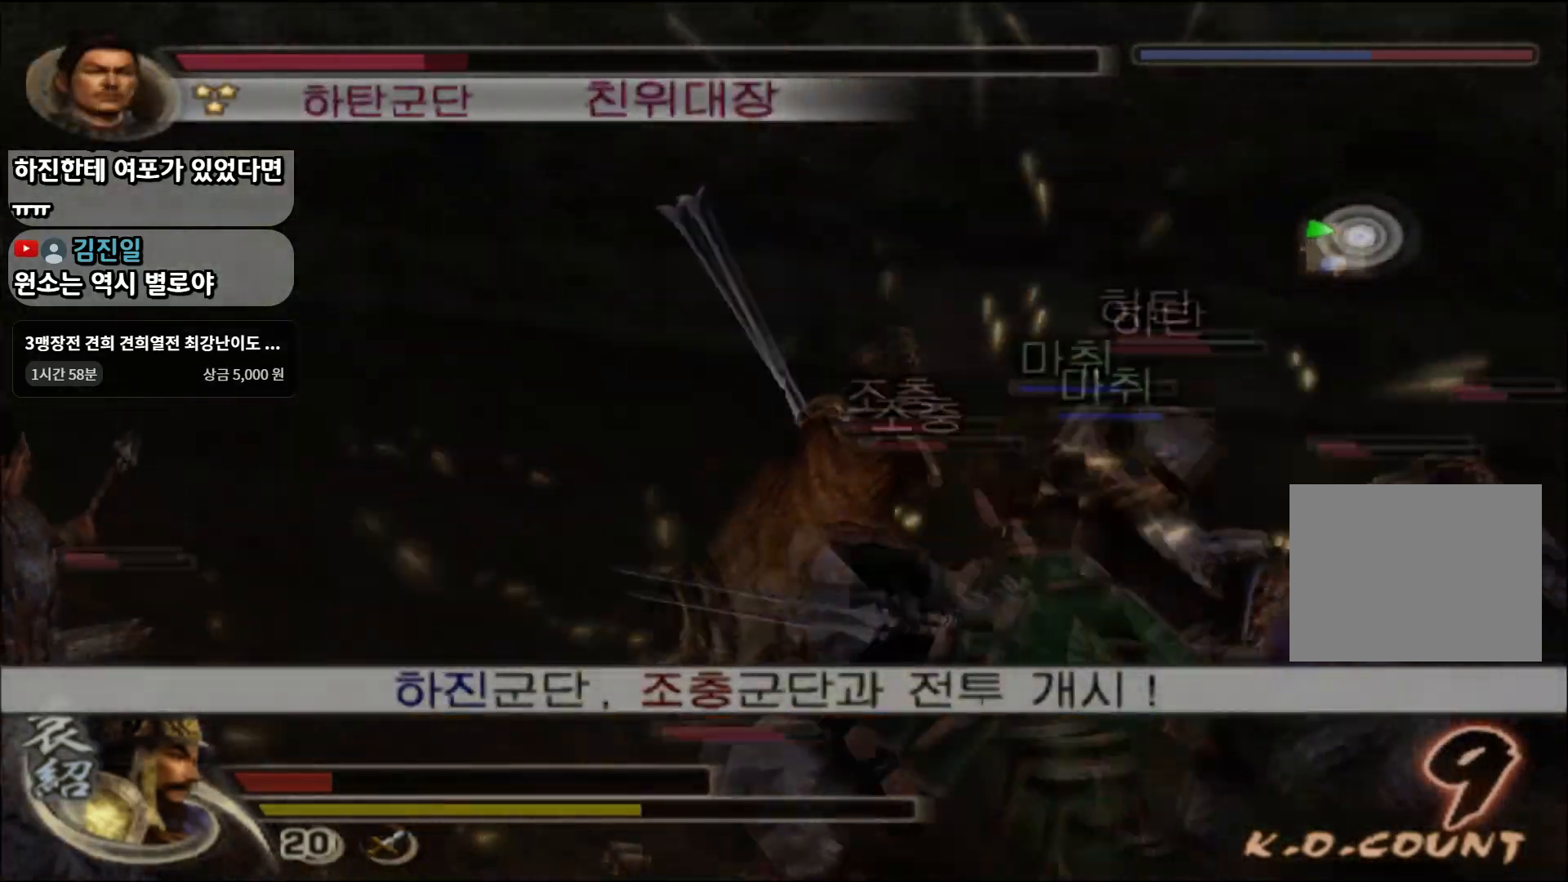
{"buttons": ["SQUARE"], "left_stick": "down-left", "right_stick": "center", "events": [[33, "left_stick", "down"], [50, "SQUARE", "down"], [133, "SQUARE", "up"], [200, "SQUARE", "down"], [333, "SQUARE", "up"], [350, "left_stick", "down-left"], [467, "SQUARE", "down"]]}
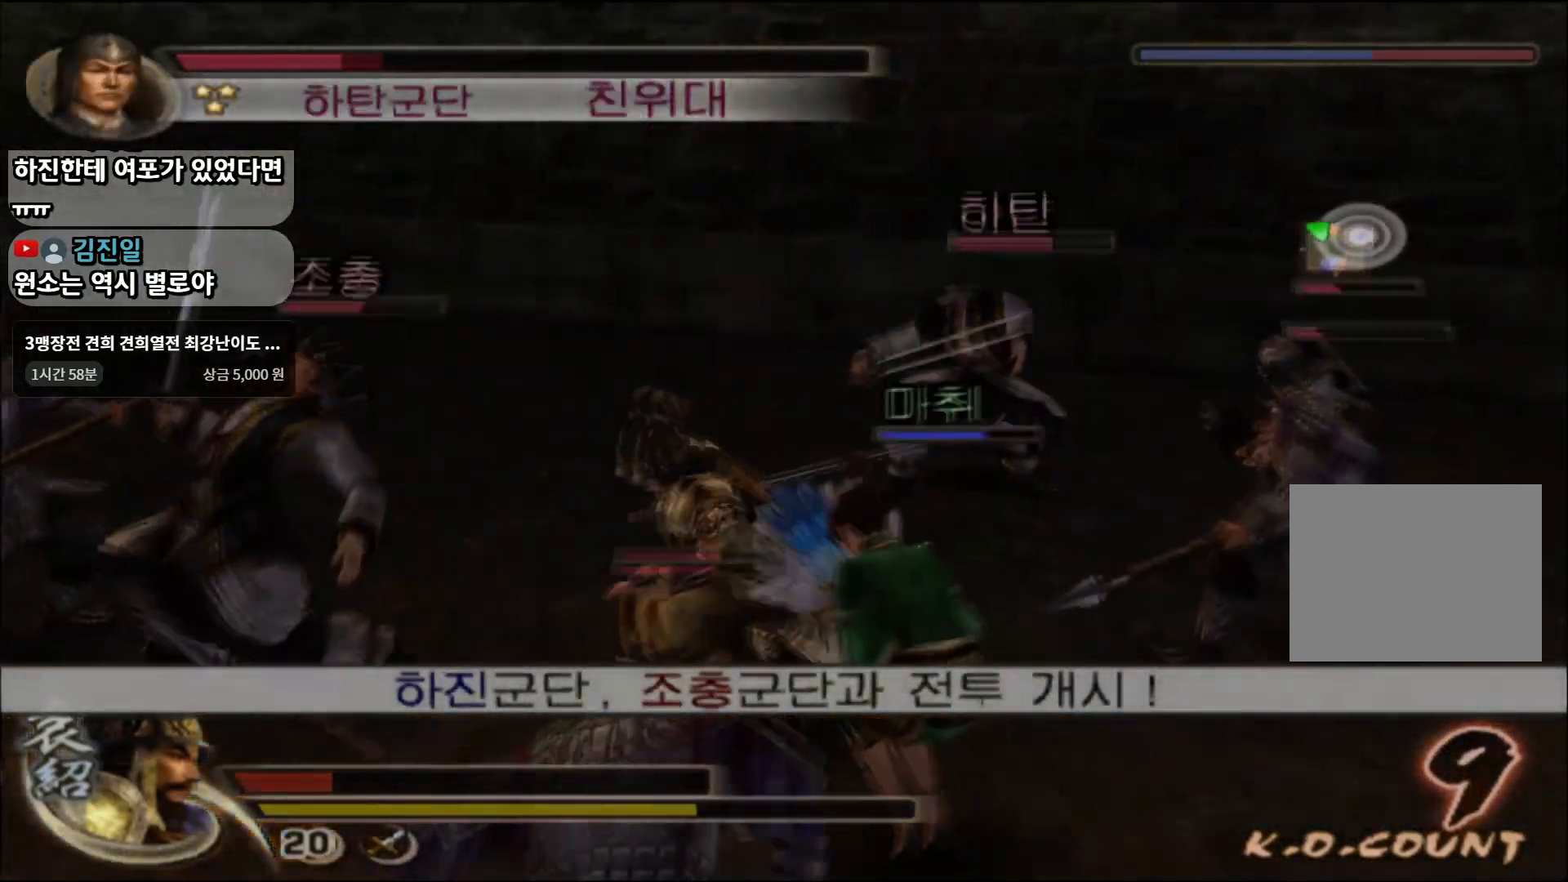
{"buttons": ["TRIANGLE"], "left_stick": "up-left", "right_stick": "center", "events": [[50, "SQUARE", "up"], [100, "SQUARE", "down"], [150, "left_stick", "left"], [217, "SQUARE", "up"], [434, "TRIANGLE", "down"], [501, "left_stick", "up-left"]]}
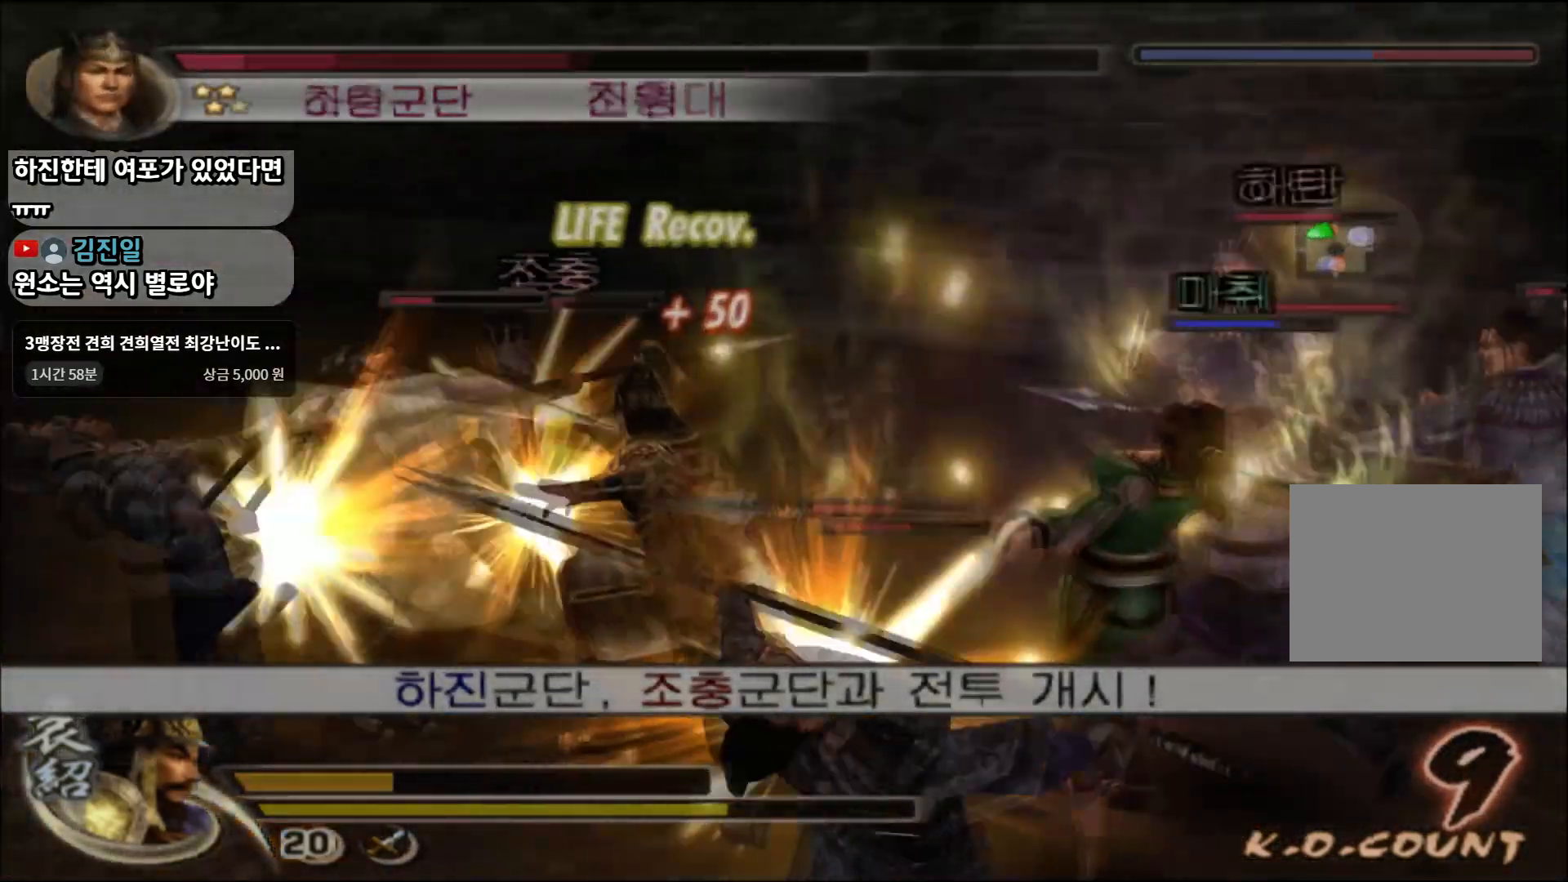
{"buttons": [], "left_stick": "up-left", "right_stick": "center", "events": [[33, "TRIANGLE", "up"], [83, "TRIANGLE", "down"], [200, "TRIANGLE", "up"]]}
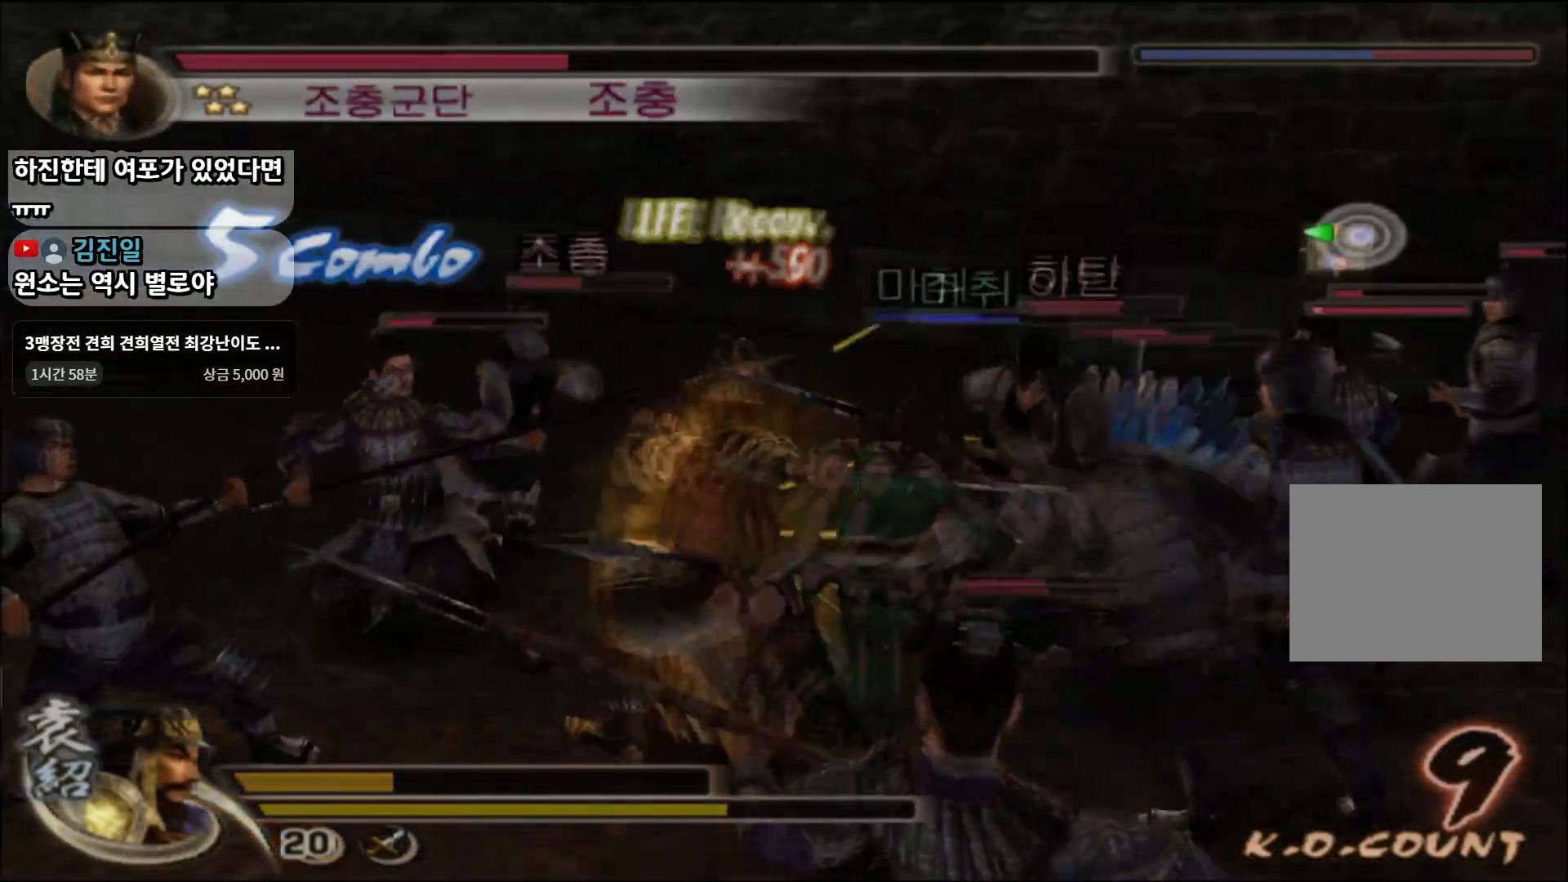
{"buttons": [], "left_stick": "up", "right_stick": "center", "events": [[167, "CROSS", "down"], [284, "CROSS", "up"], [417, "left_stick", "up"]]}
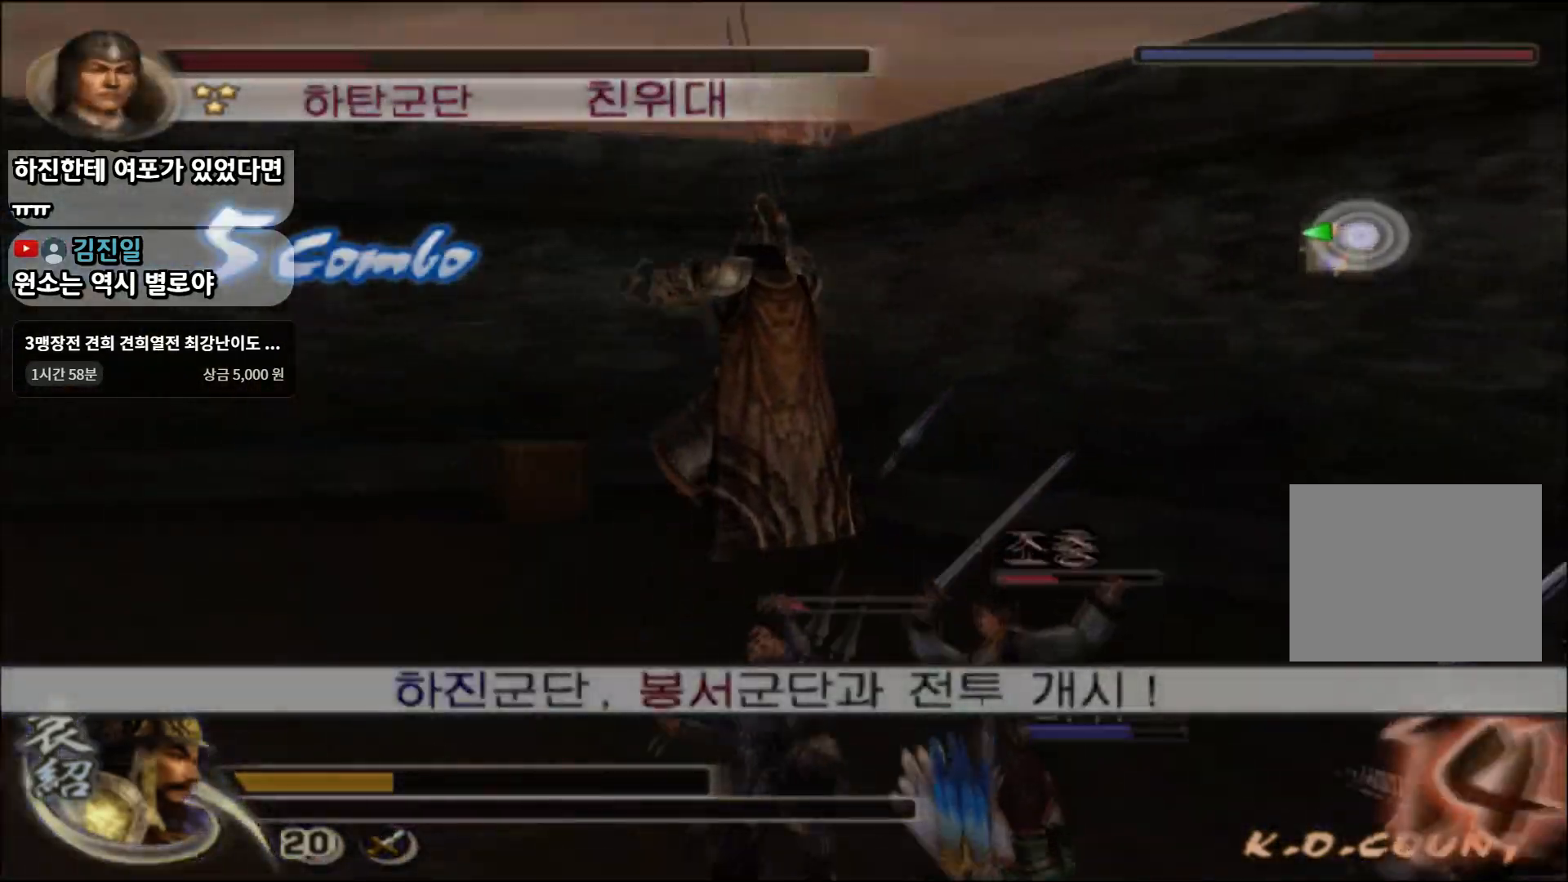
{"buttons": [], "left_stick": "up", "right_stick": "center", "events": []}
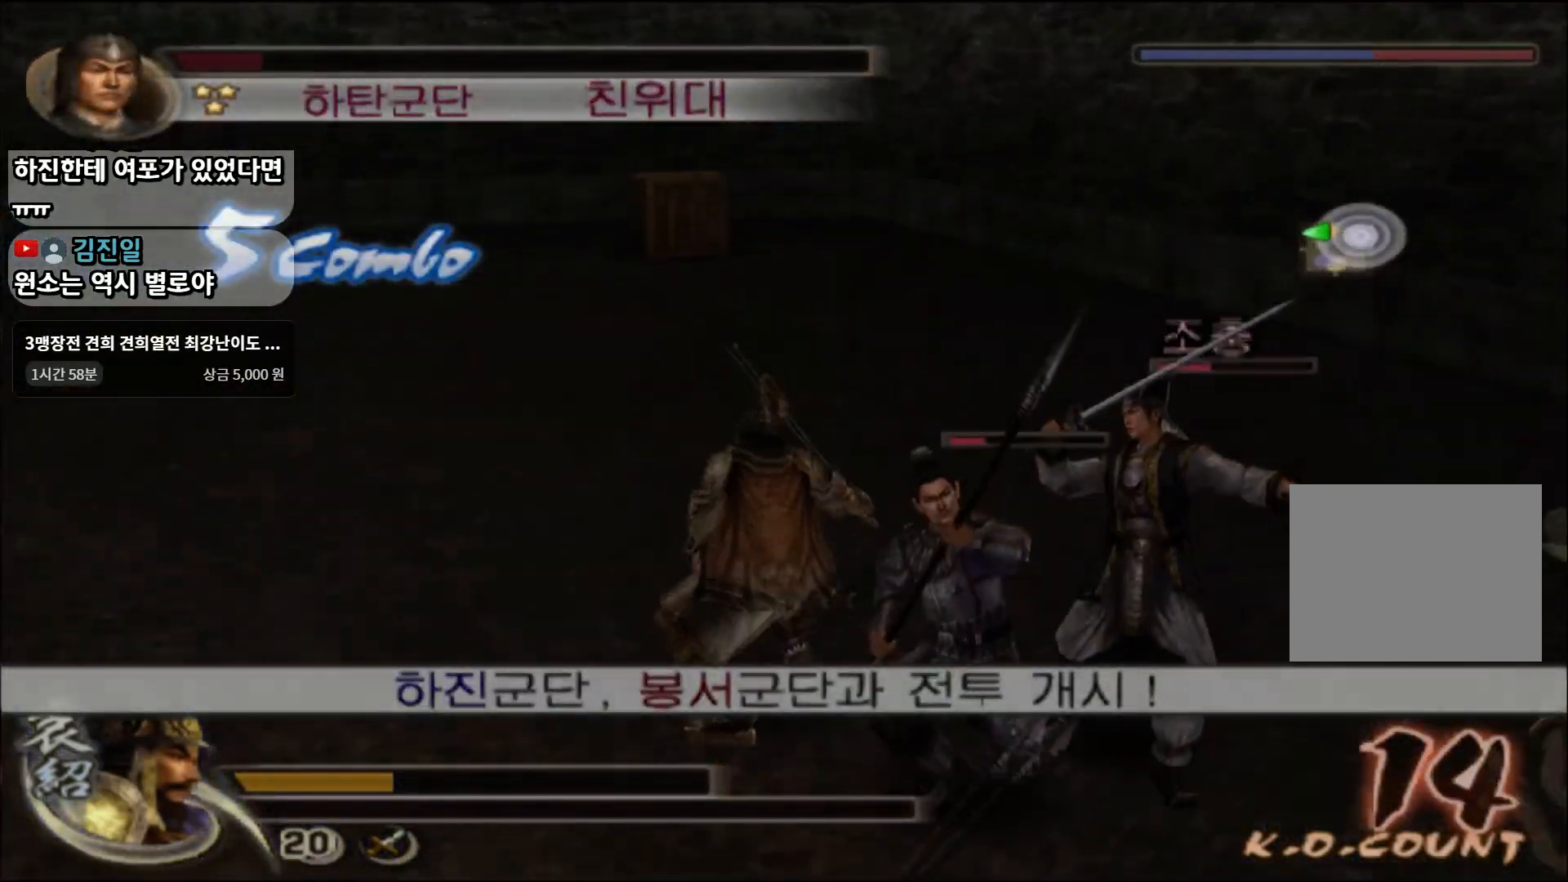
{"buttons": ["L1"], "left_stick": "down", "right_stick": "center", "events": [[417, "left_stick", "down"], [501, "L1", "down"]]}
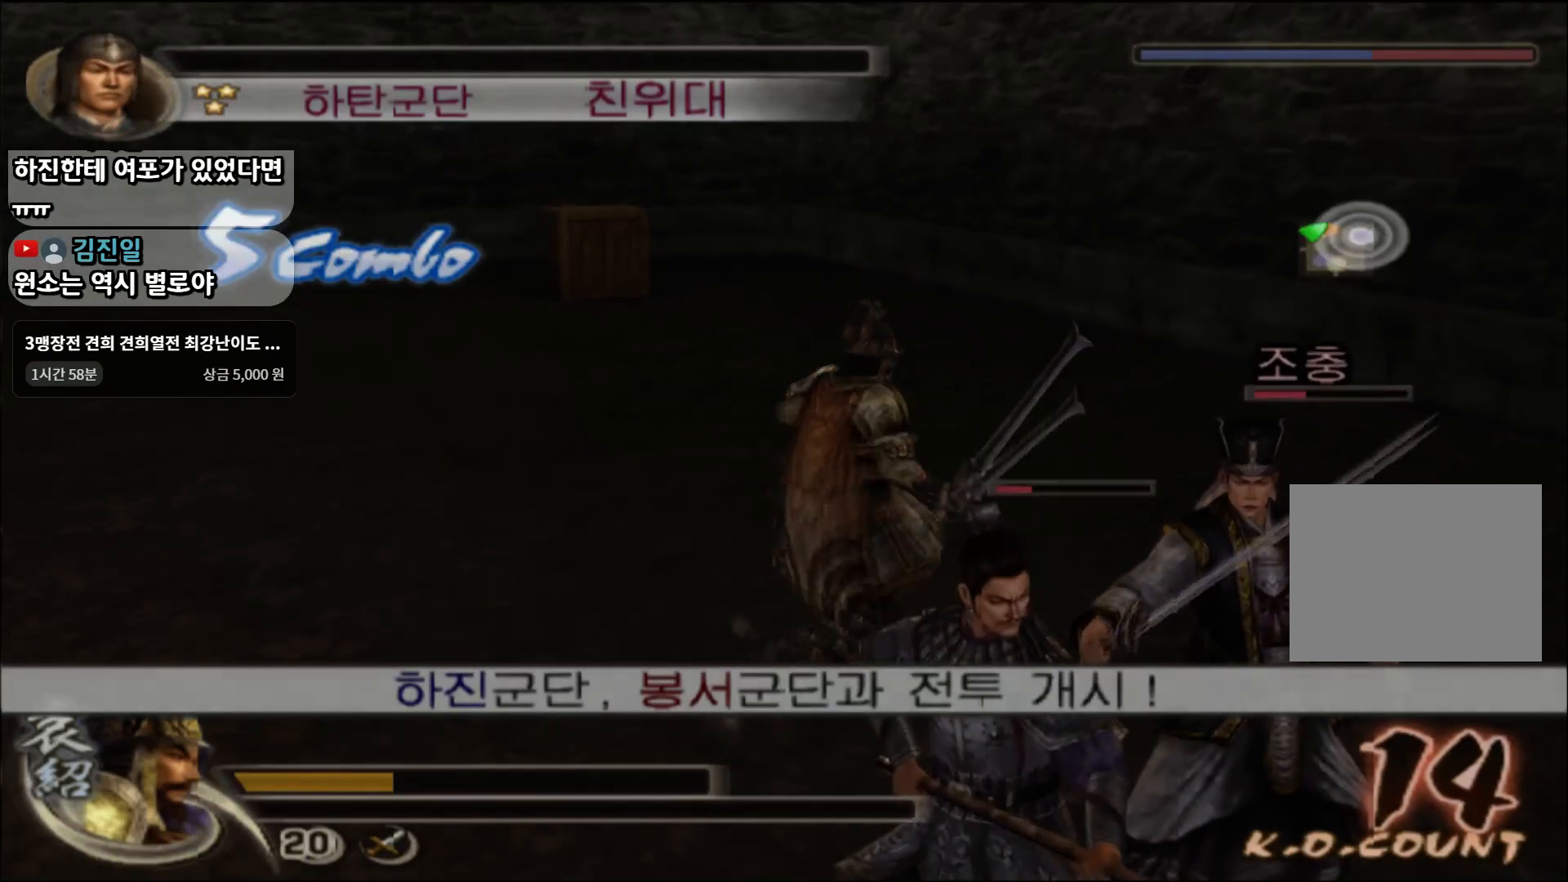
{"buttons": ["SQUARE"], "left_stick": "up-right", "right_stick": "center", "events": [[67, "SQUARE", "down"], [83, "left_stick", "center"], [133, "L1", "up"], [133, "SQUARE", "up"], [200, "SQUARE", "down"], [283, "SQUARE", "up"], [283, "left_stick", "up"], [350, "SQUARE", "down"], [434, "SQUARE", "up"], [484, "SQUARE", "down"], [484, "left_stick", "up-right"]]}
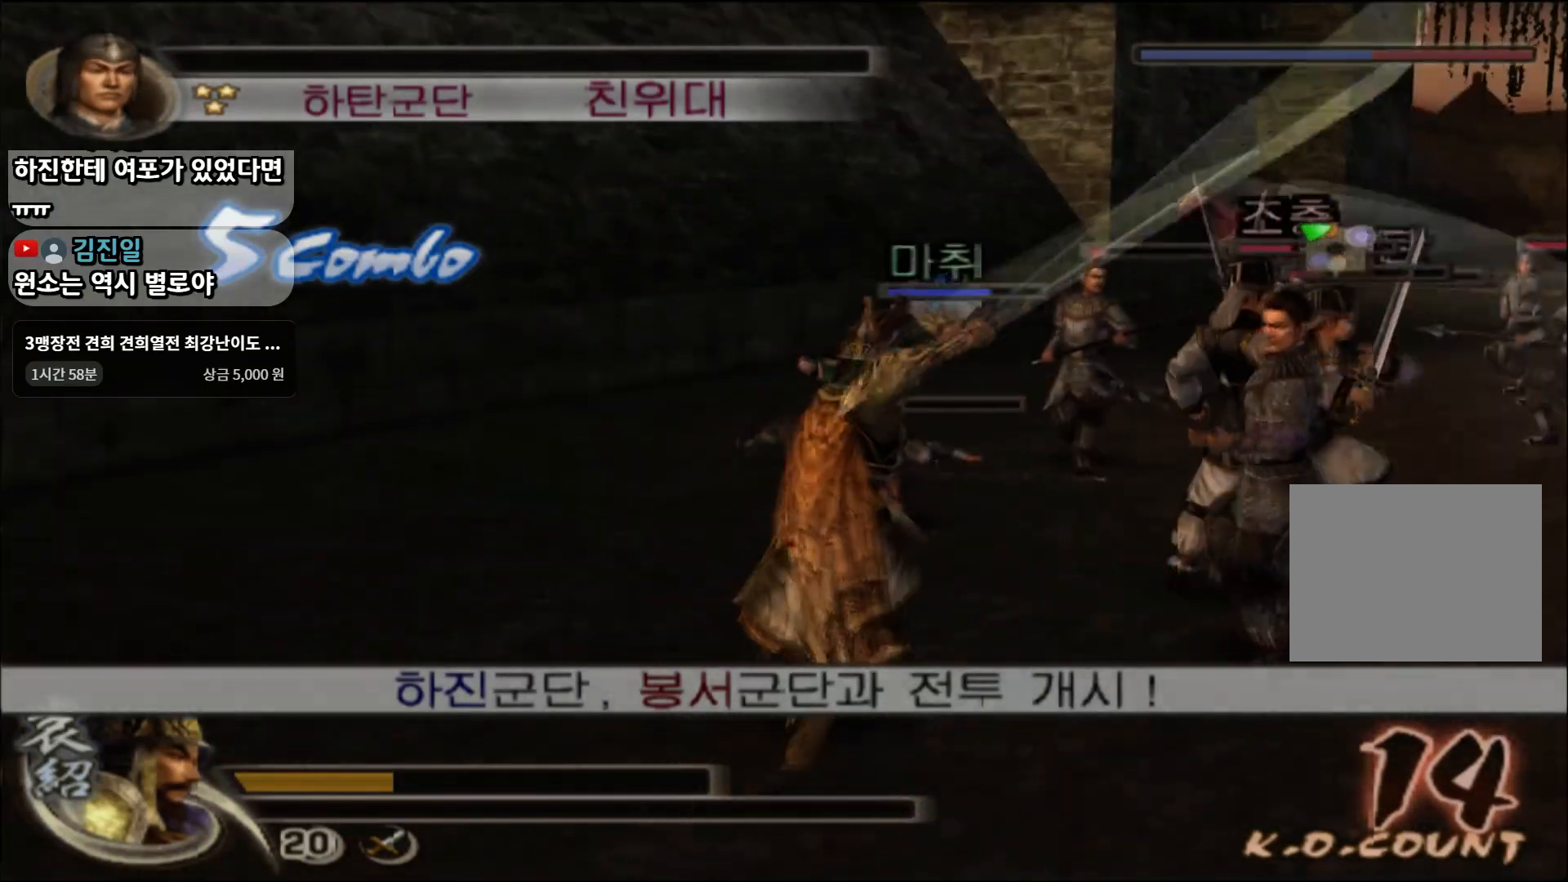
{"buttons": [], "left_stick": "up-right", "right_stick": "center", "events": [[100, "SQUARE", "up"], [234, "SQUARE", "down"], [317, "SQUARE", "up"], [384, "SQUARE", "down"], [484, "SQUARE", "up"]]}
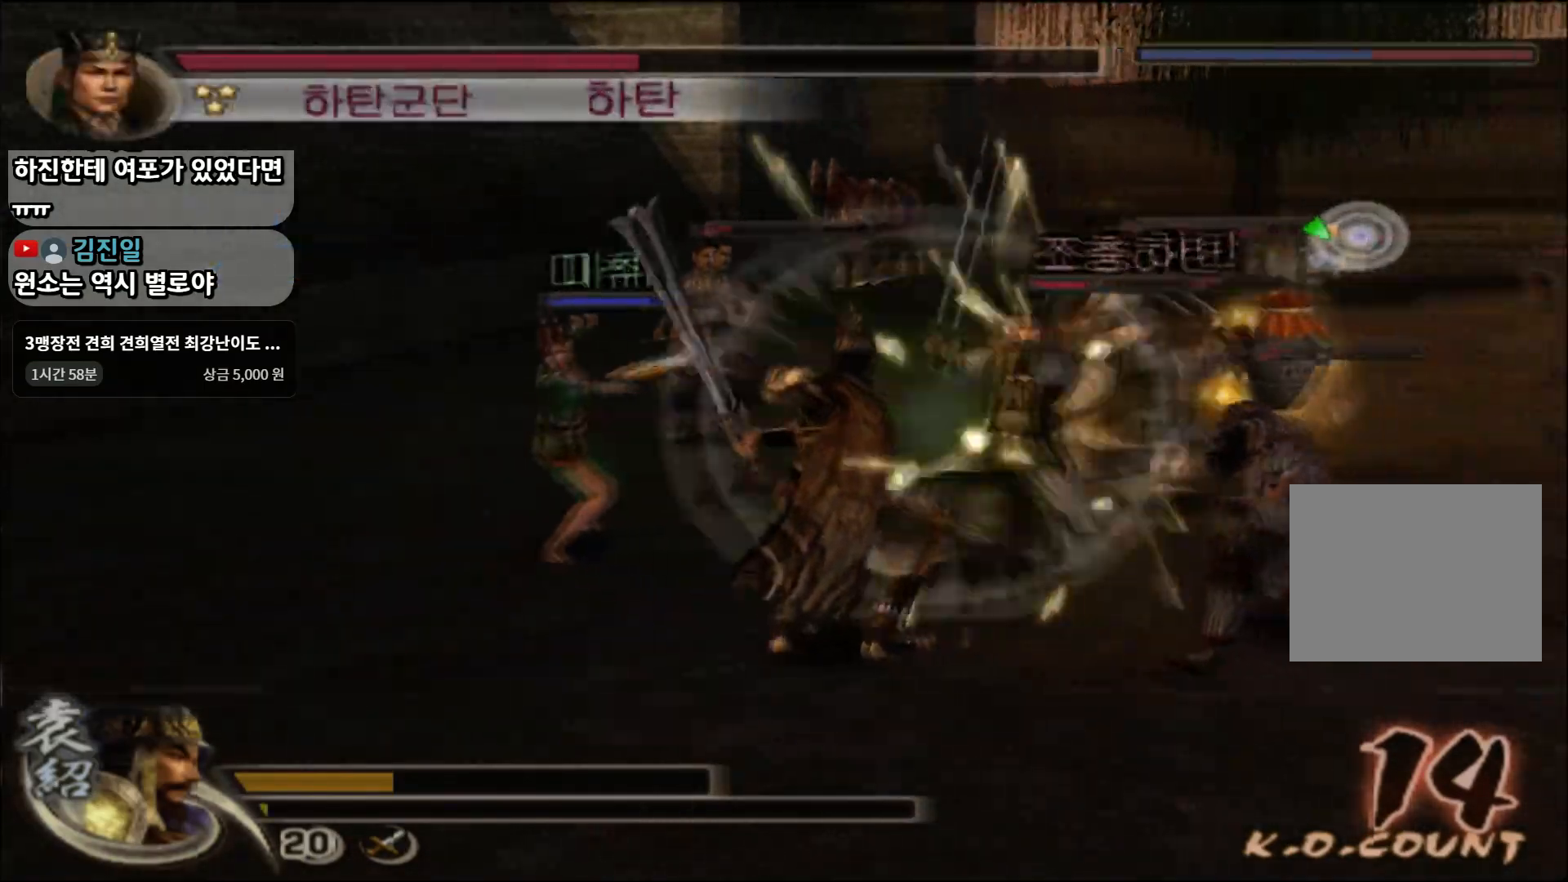
{"buttons": [], "left_stick": "up-right", "right_stick": "center", "events": [[100, "SQUARE", "down"], [217, "SQUARE", "up"], [283, "SQUARE", "down"], [400, "SQUARE", "up"]]}
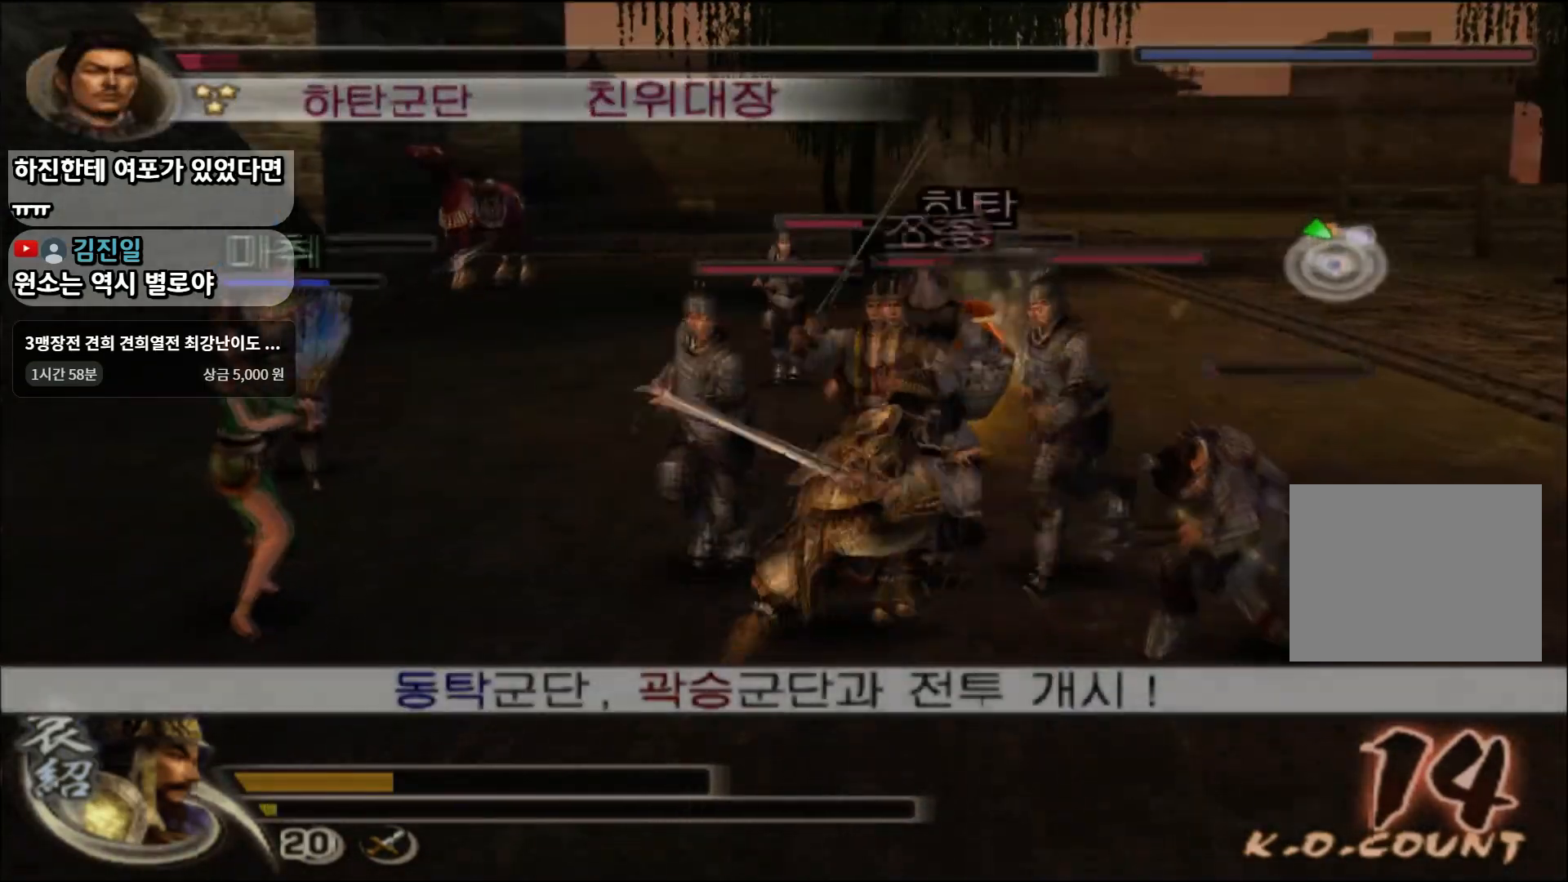
{"buttons": ["TRIANGLE"], "left_stick": "up", "right_stick": "center", "events": [[34, "left_stick", "up"], [67, "SQUARE", "down"], [150, "SQUARE", "up"], [201, "SQUARE", "down"], [317, "SQUARE", "up"], [484, "TRIANGLE", "down"]]}
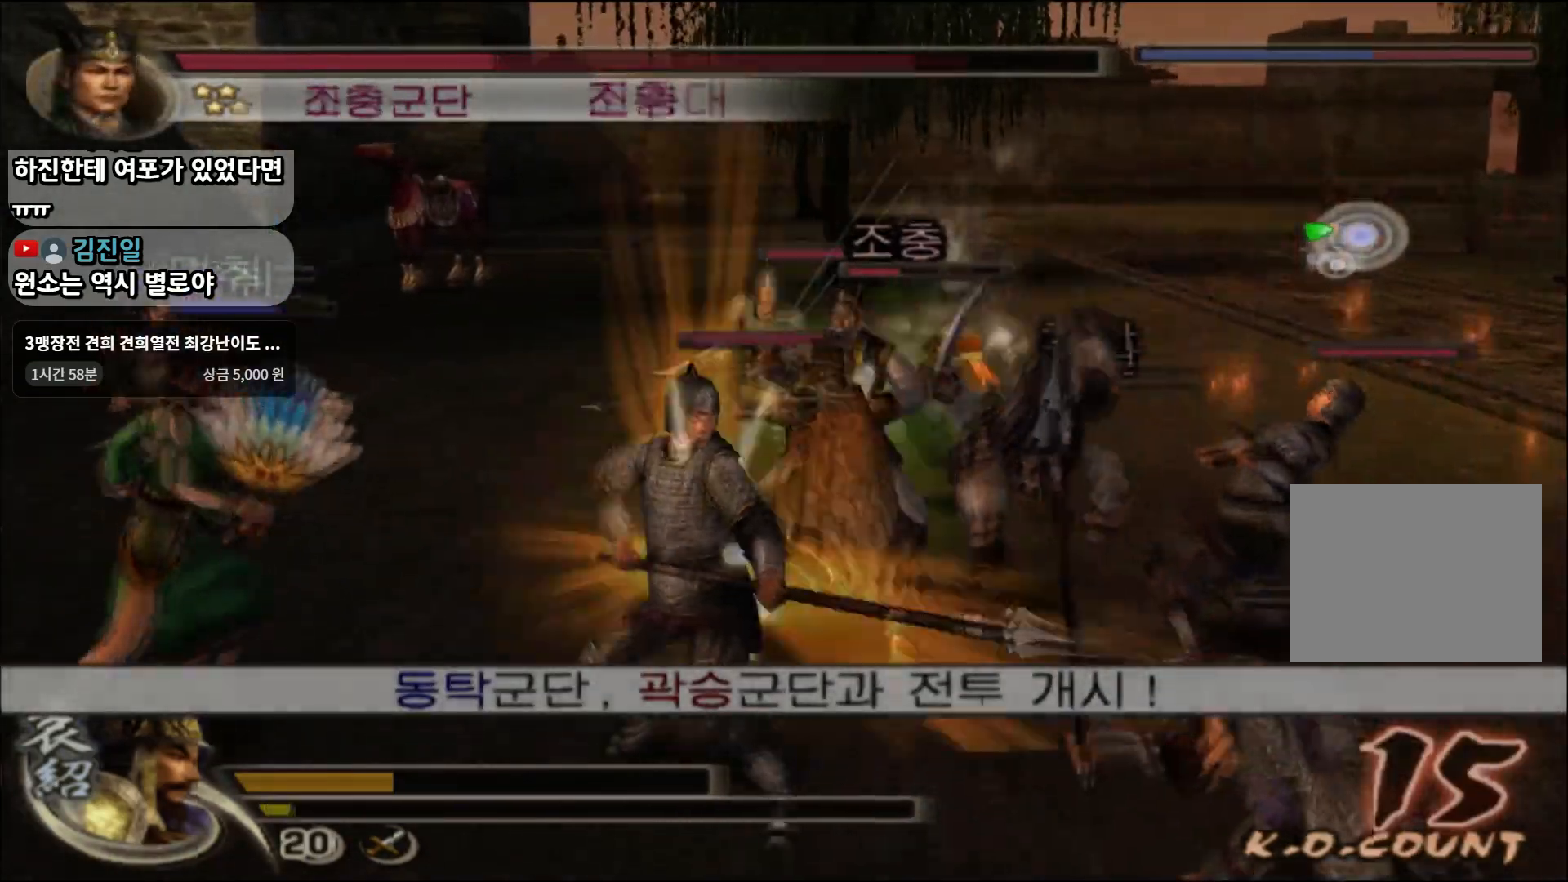
{"buttons": [], "left_stick": "up", "right_stick": "center", "events": [[67, "TRIANGLE", "up"], [133, "TRIANGLE", "down"], [250, "TRIANGLE", "up"]]}
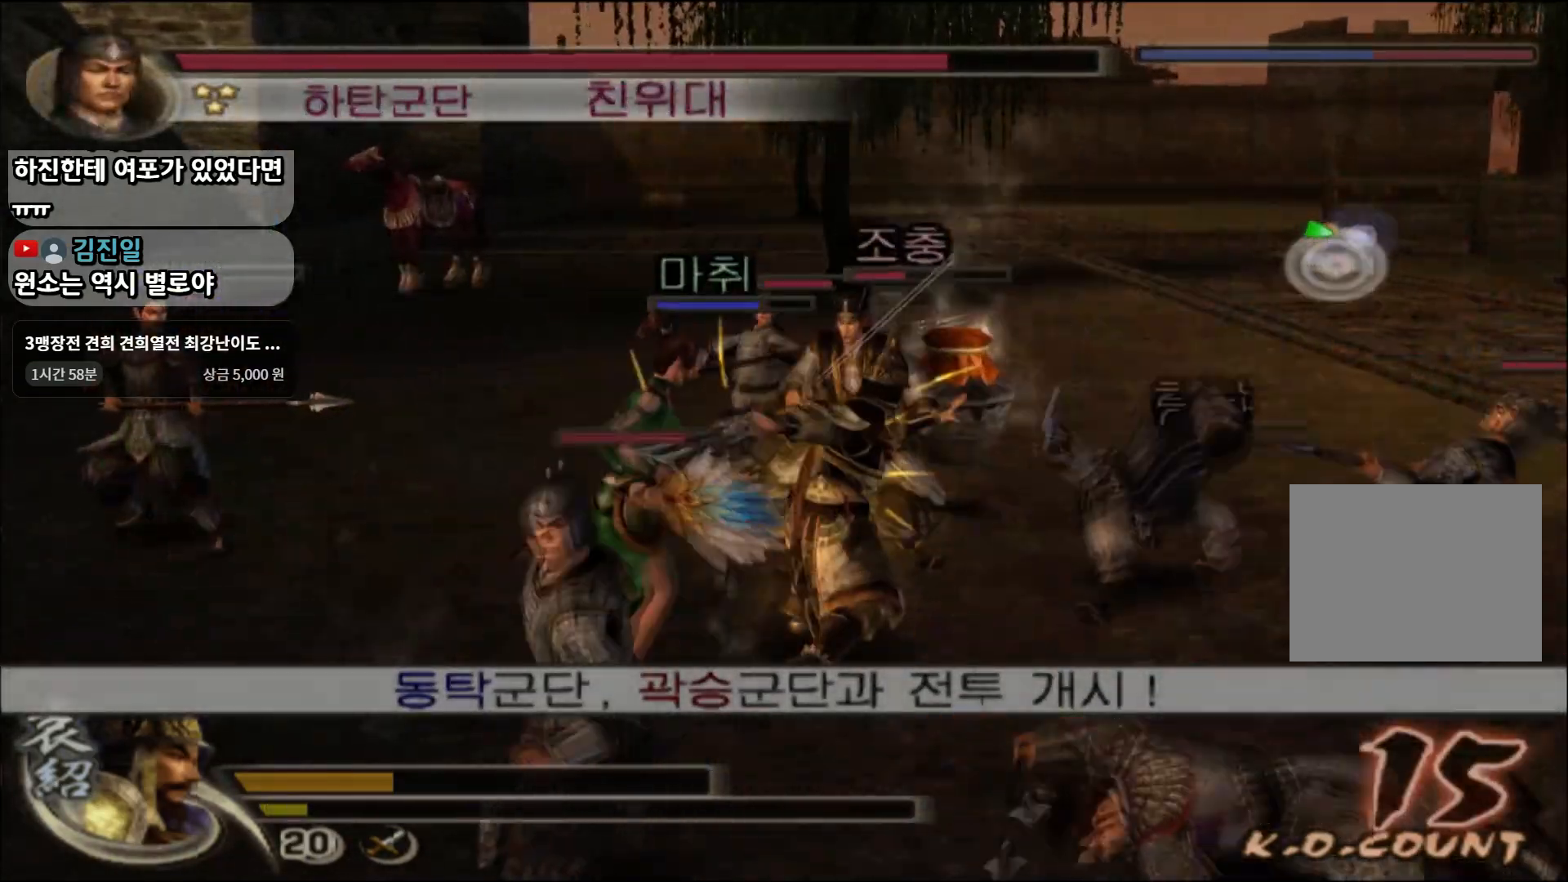
{"buttons": [], "left_stick": "up", "right_stick": "center", "events": [[184, "CROSS", "down"], [251, "CROSS", "up"]]}
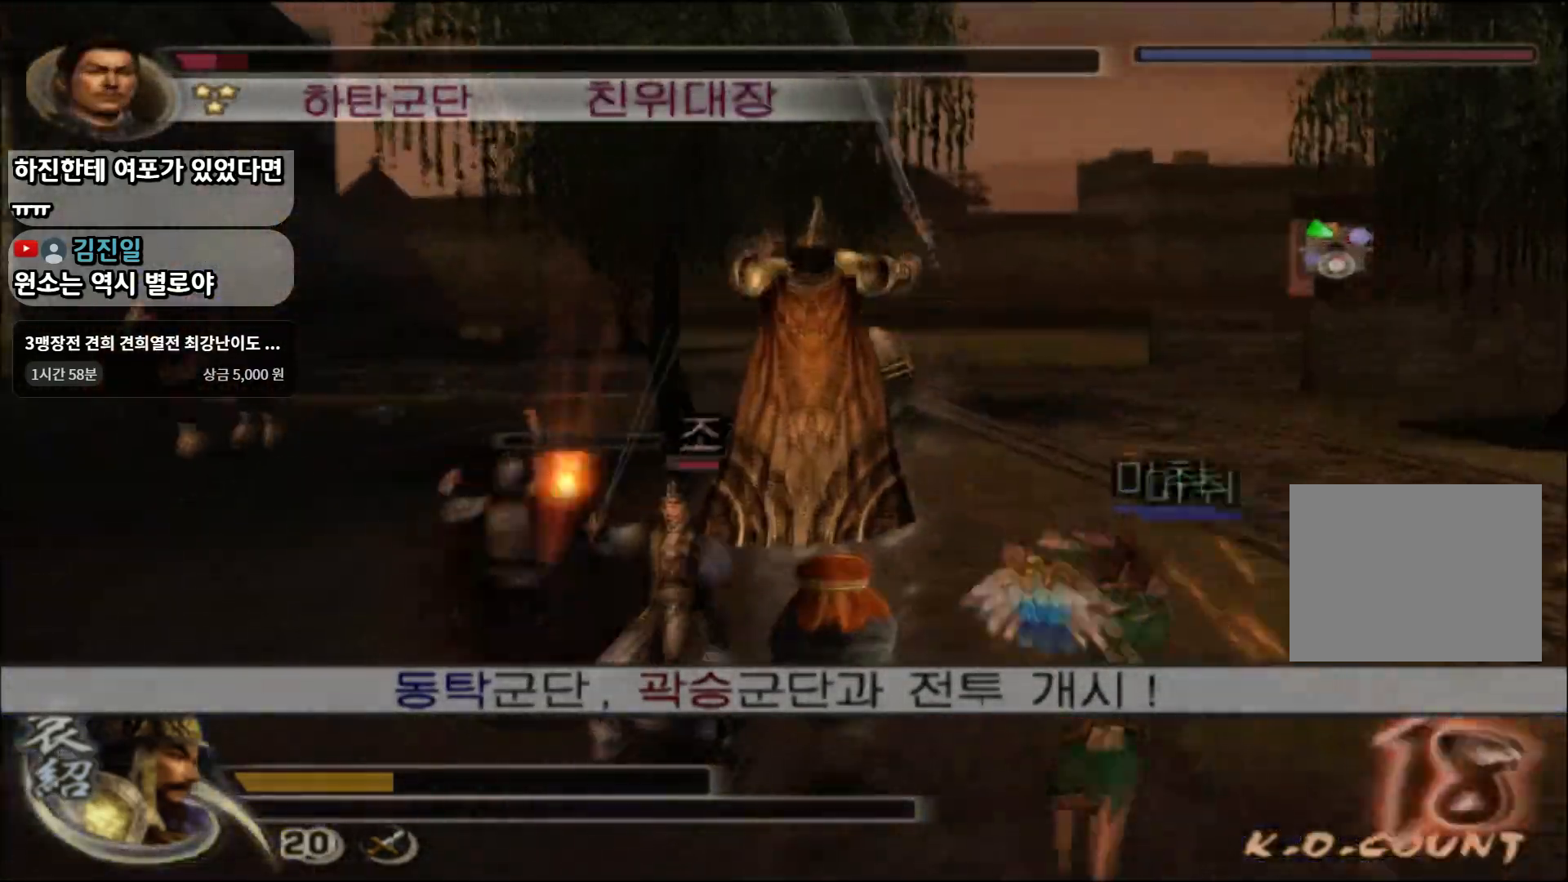
{"buttons": [], "left_stick": "up-left", "right_stick": "center", "events": [[333, "left_stick", "up-left"], [367, "SQUARE", "down"], [434, "SQUARE", "up"]]}
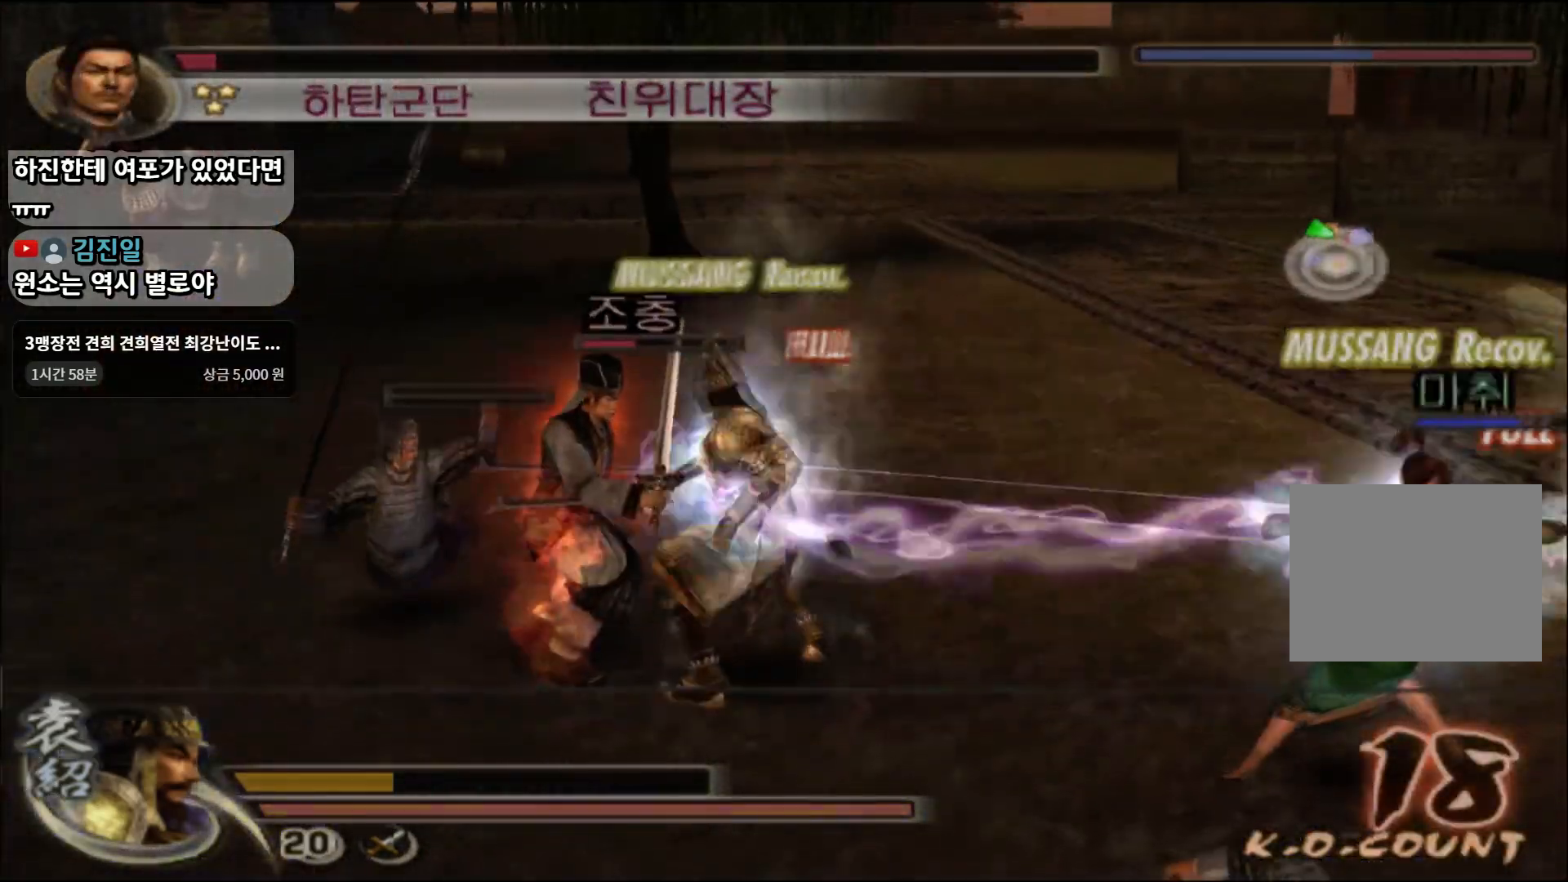
{"buttons": [], "left_stick": "left", "right_stick": "center", "events": [[17, "SQUARE", "down"], [17, "left_stick", "left"], [84, "SQUARE", "up"], [150, "SQUARE", "down"], [251, "SQUARE", "up"], [284, "SQUARE", "down"], [401, "SQUARE", "up"]]}
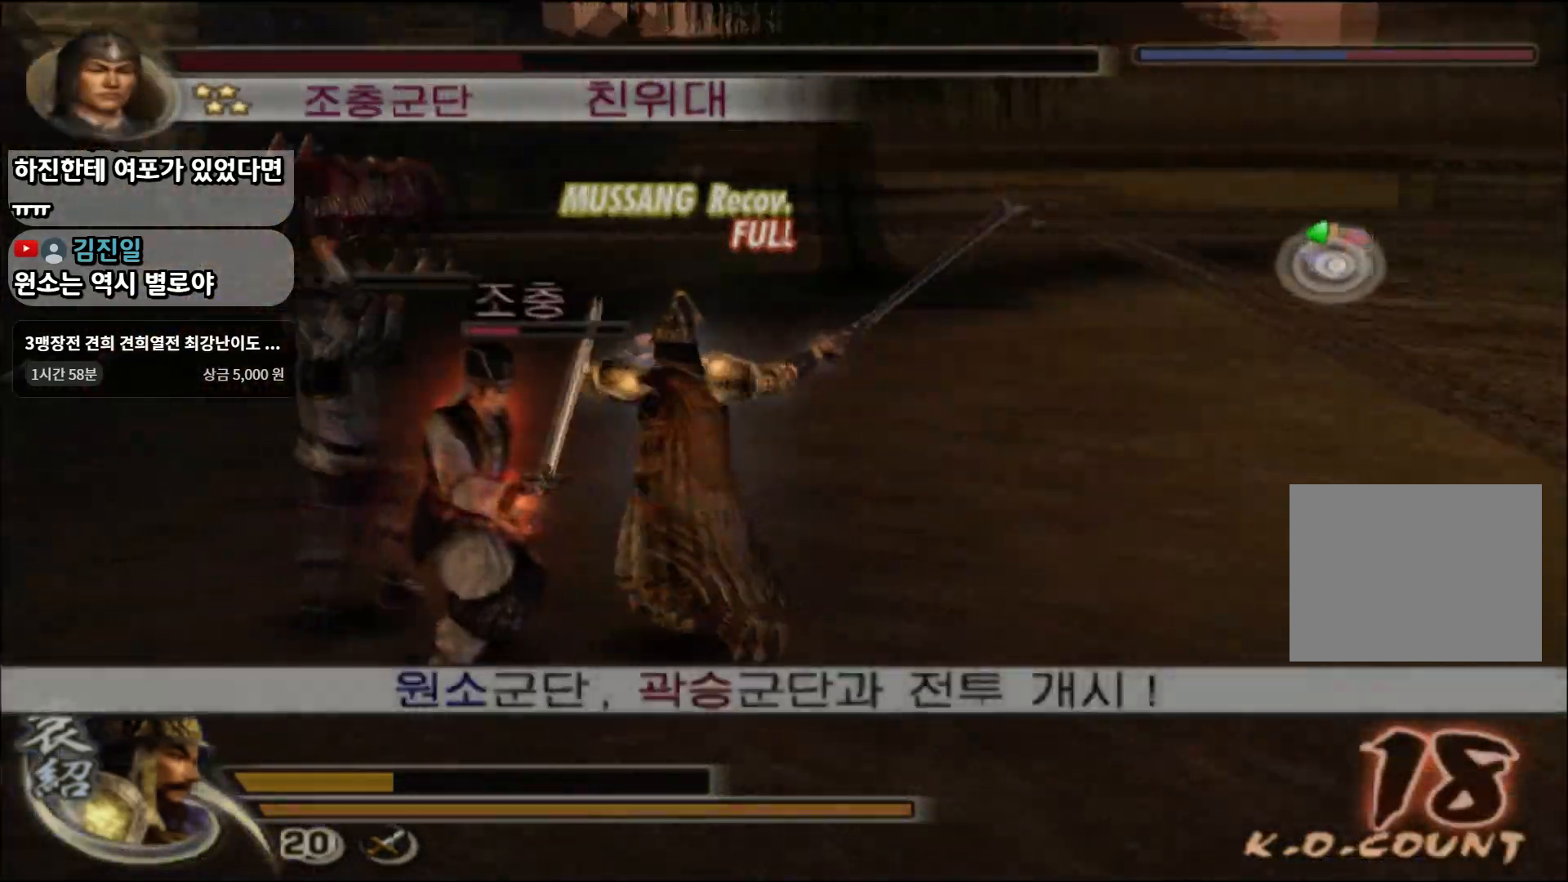
{"buttons": ["CIRCLE"], "left_stick": "down-left", "right_stick": "center", "events": [[50, "CIRCLE", "down"], [50, "left_stick", "down-left"]]}
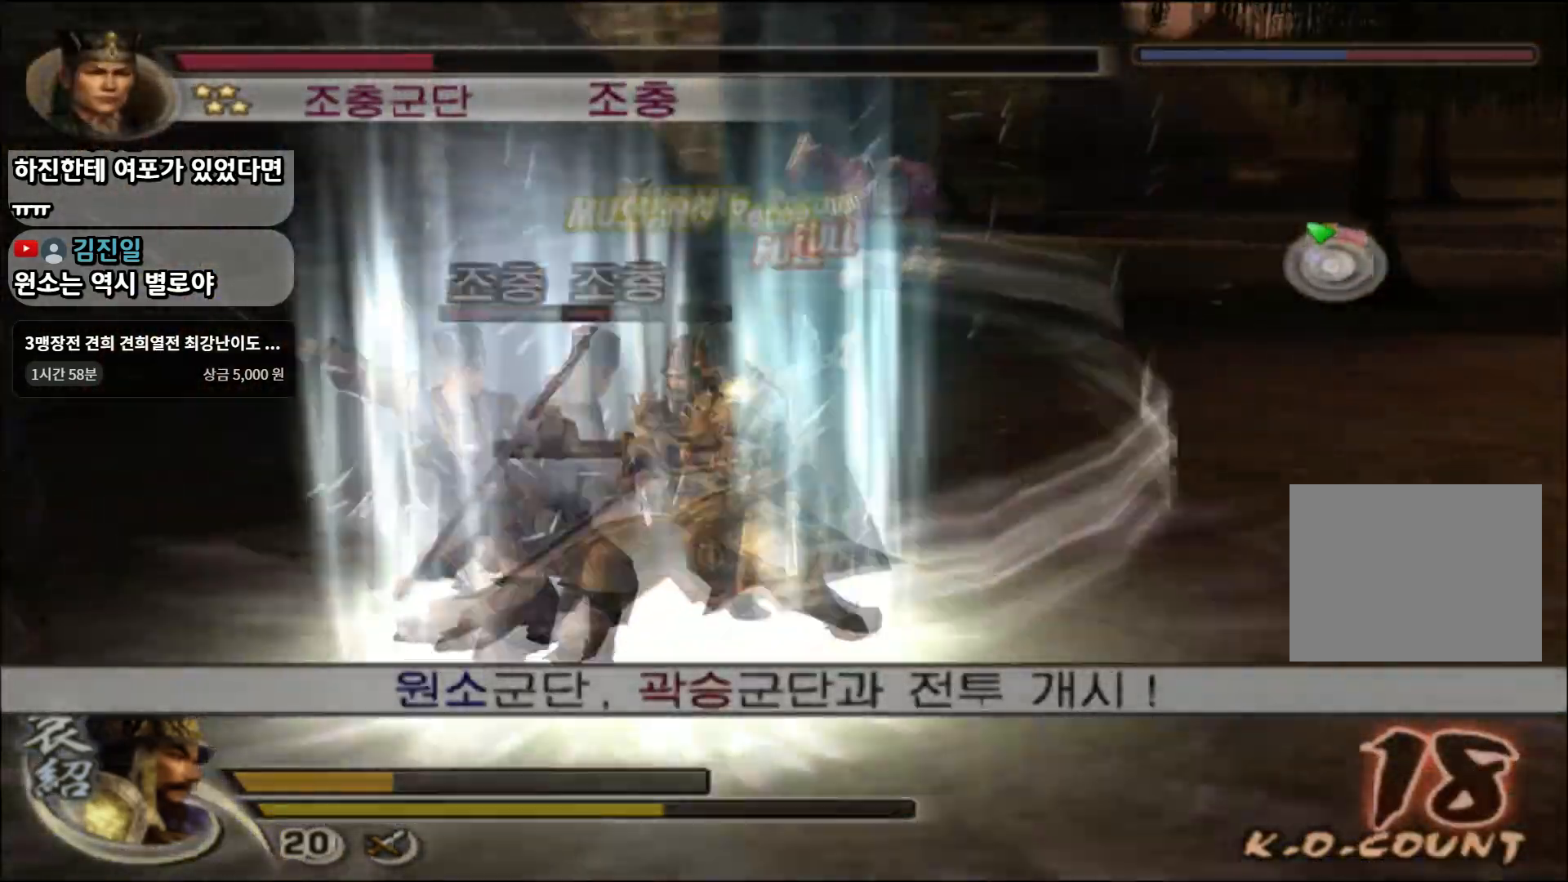
{"buttons": [], "left_stick": "center", "right_stick": "center", "events": [[100, "left_stick", "left"], [351, "CIRCLE", "up"], [384, "left_stick", "up"], [434, "left_stick", "center"]]}
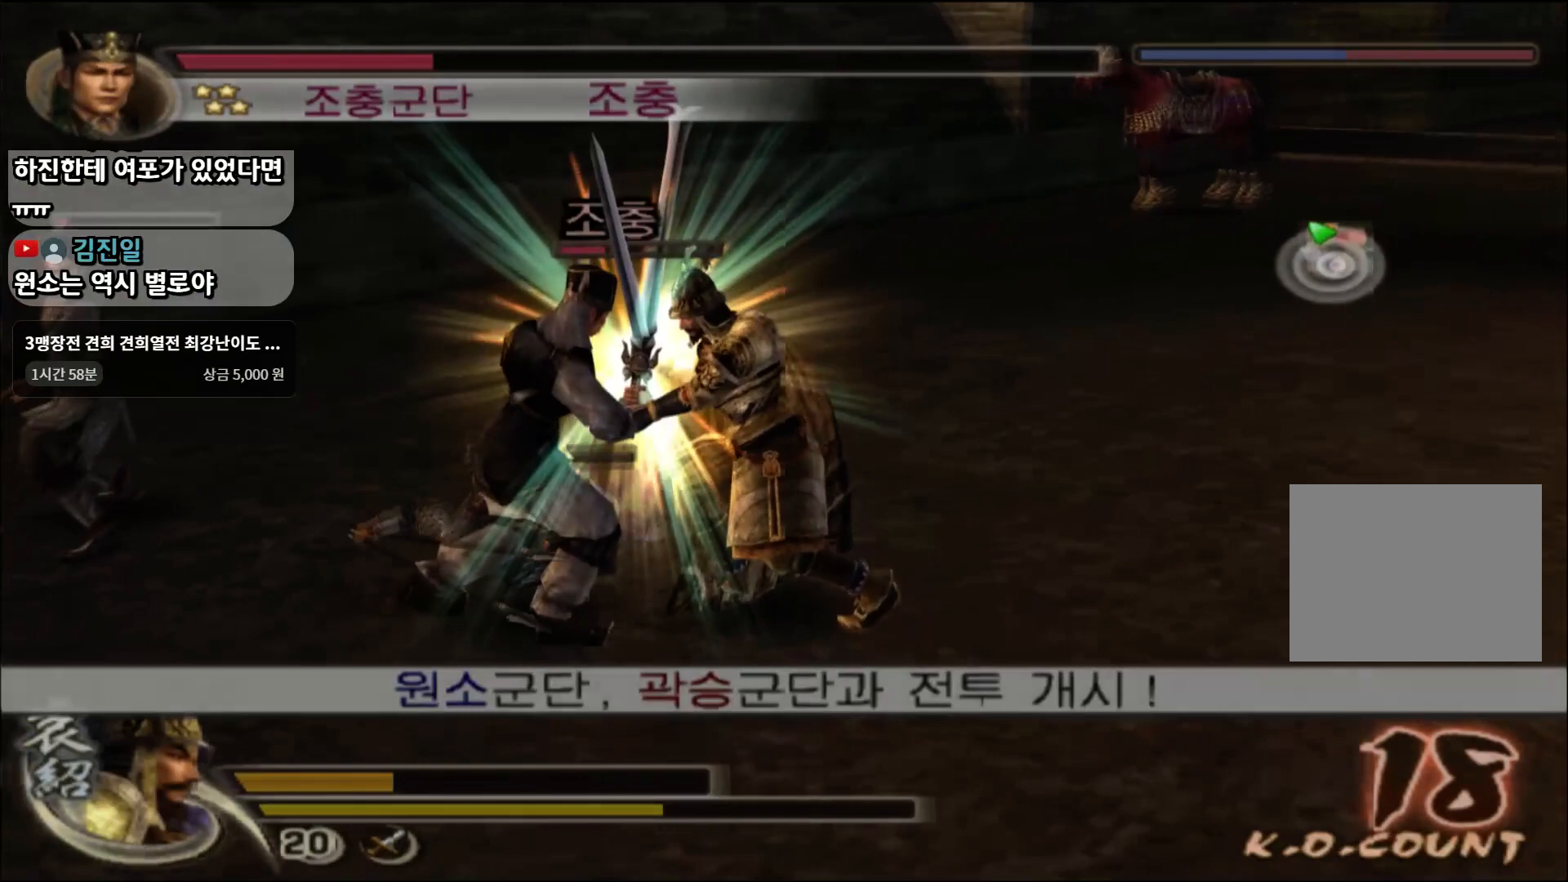
{"buttons": [], "left_stick": "center", "right_stick": "center", "events": [[83, "right_stick", "down"], [150, "right_stick", "center"], [167, "SQUARE", "down"], [183, "SQUARE", "up"], [217, "SQUARE", "down"], [250, "SQUARE", "up"], [250, "right_stick", "down-left"], [300, "SQUARE", "down"], [300, "right_stick", "center"], [333, "SQUARE", "up"], [367, "SQUARE", "down"], [400, "SQUARE", "up"], [450, "SQUARE", "down"], [484, "SQUARE", "up"]]}
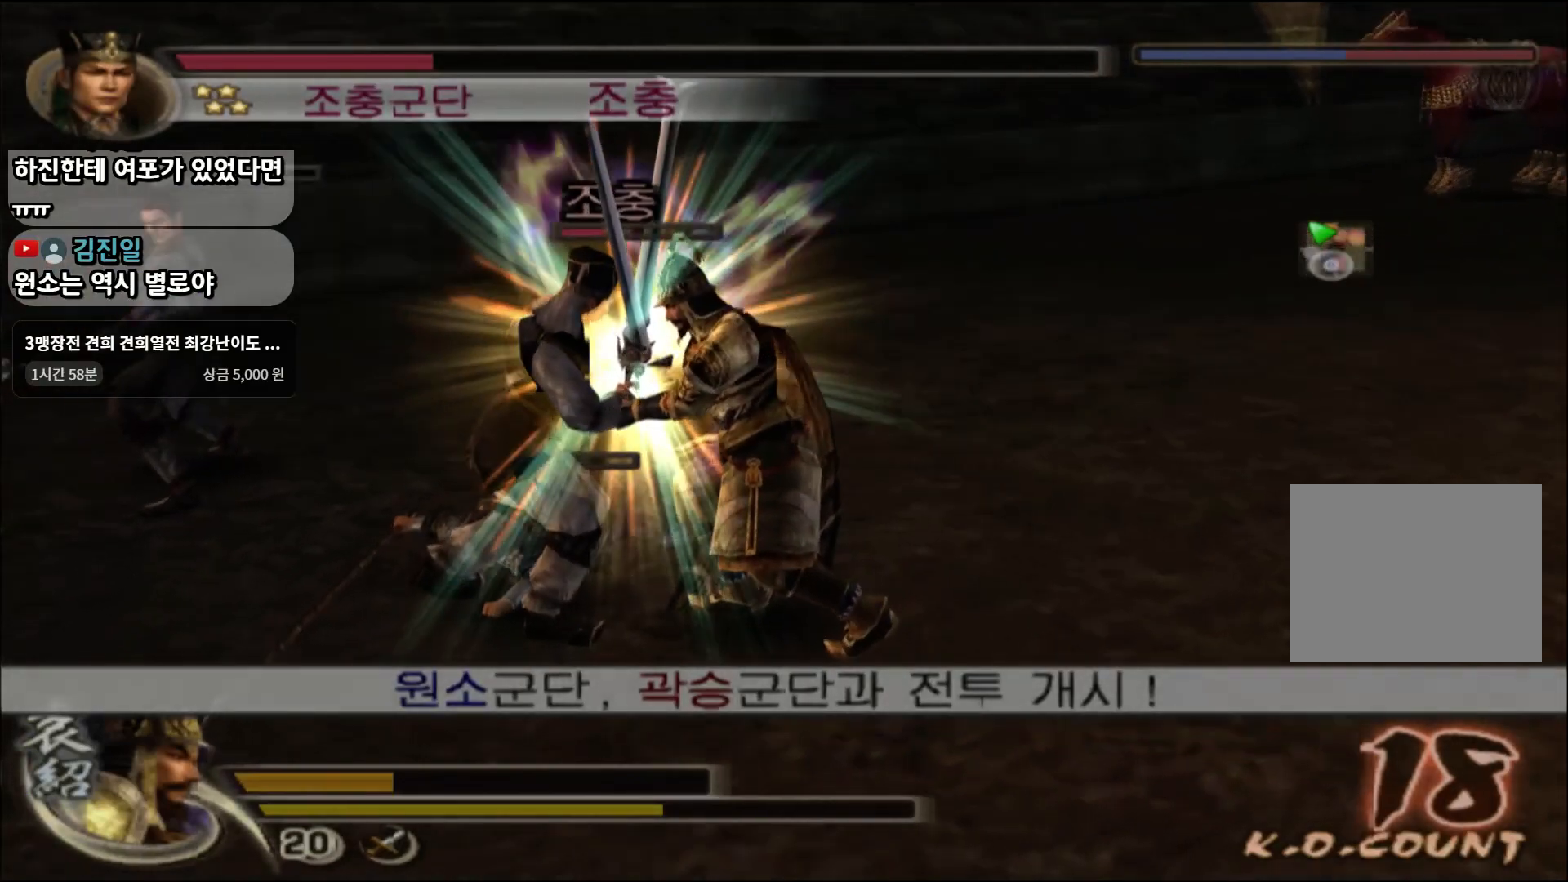
{"buttons": [], "left_stick": "center", "right_stick": "down-left", "events": [[17, "SQUARE", "down"], [50, "SQUARE", "up"], [50, "right_stick", "down-left"], [100, "SQUARE", "down"], [100, "right_stick", "center"], [117, "SQUARE", "up"], [167, "SQUARE", "down"], [201, "SQUARE", "up"], [201, "right_stick", "down-left"], [251, "SQUARE", "down"], [251, "right_stick", "center"], [284, "SQUARE", "up"], [317, "SQUARE", "down"], [351, "SQUARE", "up"], [351, "right_stick", "down-left"], [401, "SQUARE", "down"], [401, "right_stick", "center"], [434, "SQUARE", "up"], [467, "SQUARE", "down"], [501, "SQUARE", "up"], [501, "right_stick", "down-left"]]}